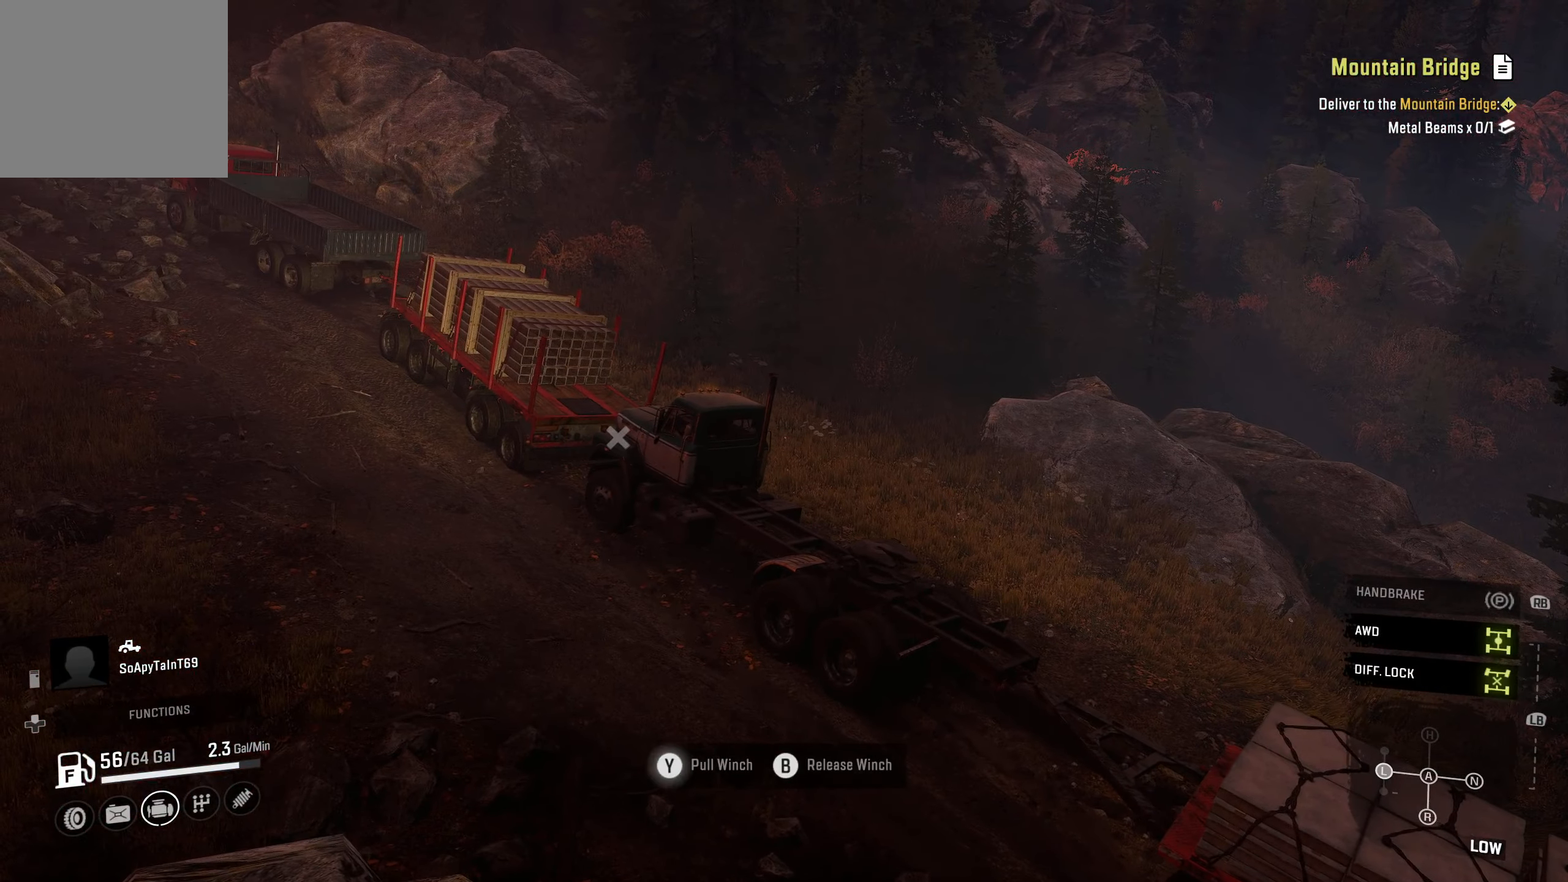
Gameplay with a controller (Xbox layout); each line is a JSON object with the inputs held at the frame after it. "events" lists button and stick changes between this image and that frame as [ms after this image, input, new state], when the widget could be followed in between.
{"buttons": ["Y", "R2"], "left_stick": "center", "right_stick": "center", "events": [[33, "left_stick", "center"]]}
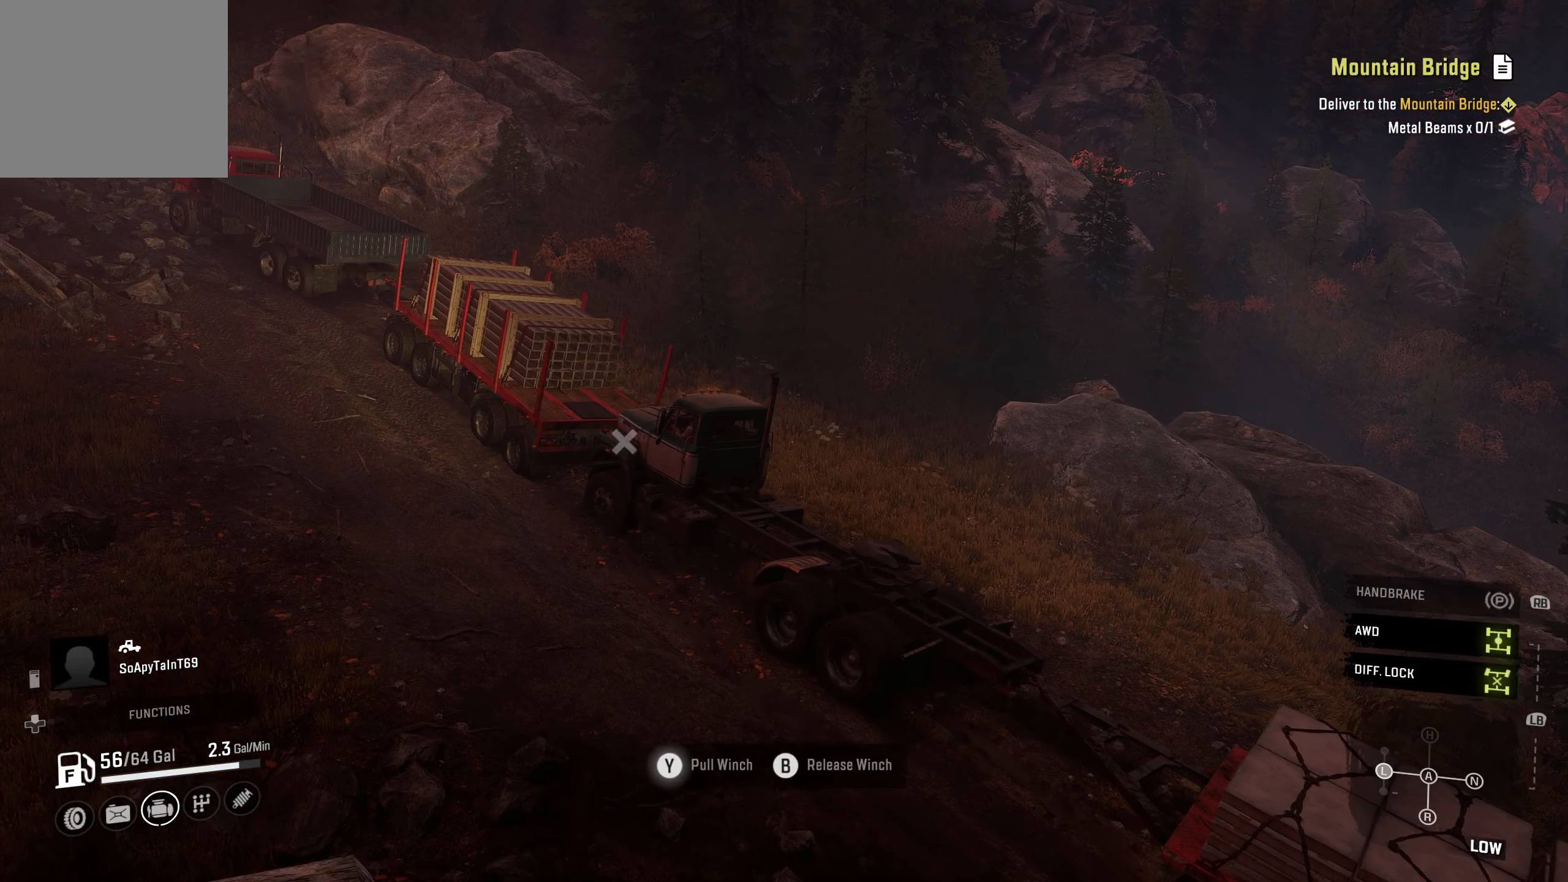
{"buttons": ["Y", "R2"], "left_stick": "center", "right_stick": "center", "events": []}
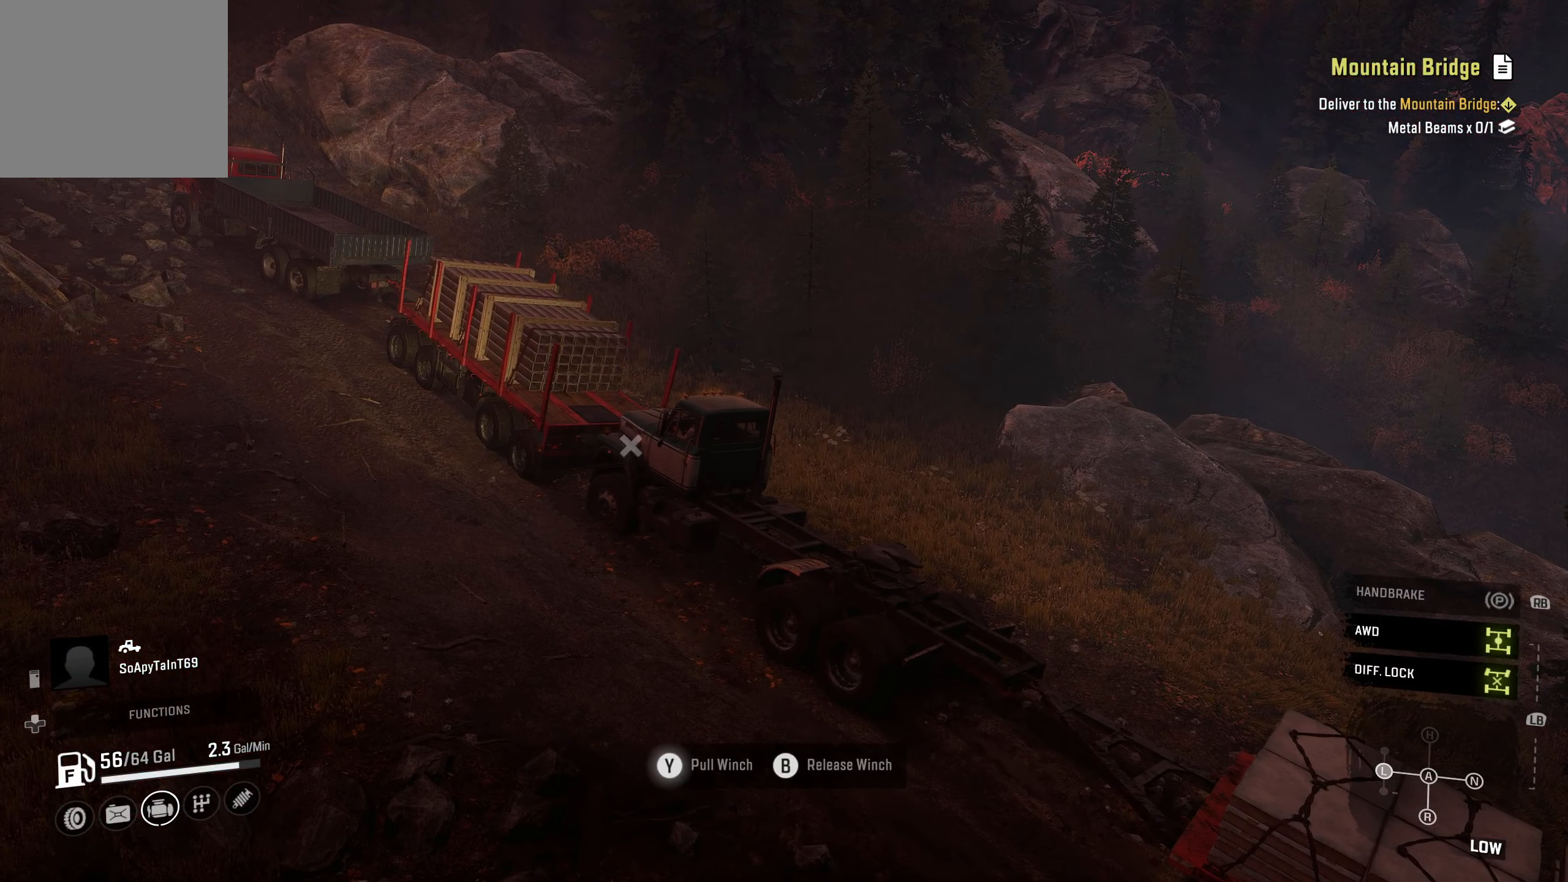
{"buttons": ["Y", "R2"], "left_stick": "center", "right_stick": "center", "events": []}
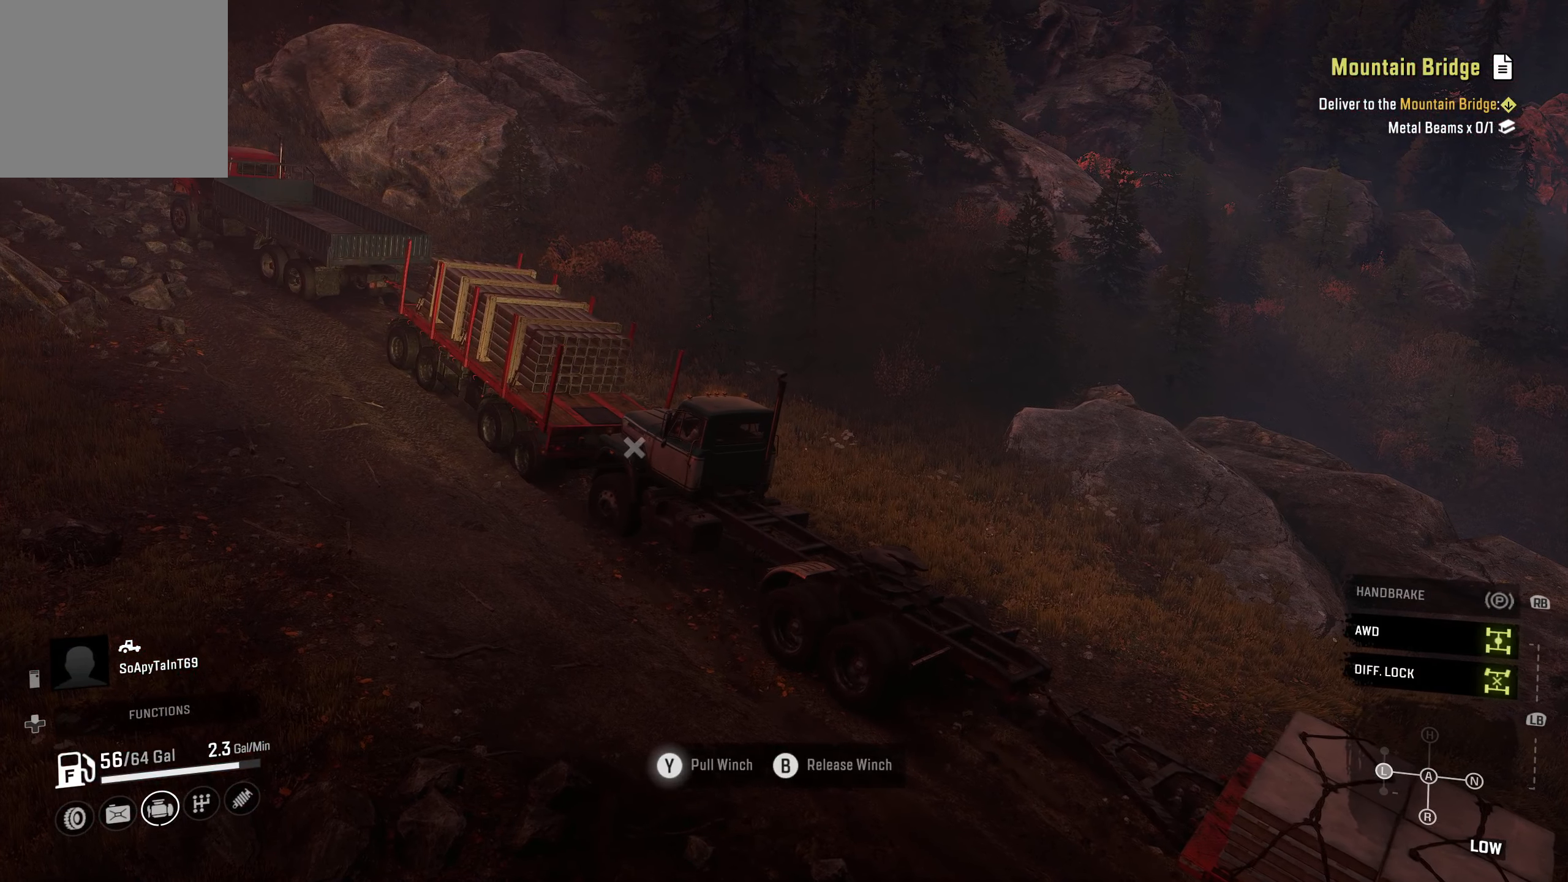
{"buttons": ["Y", "R2"], "left_stick": "center", "right_stick": "center", "events": []}
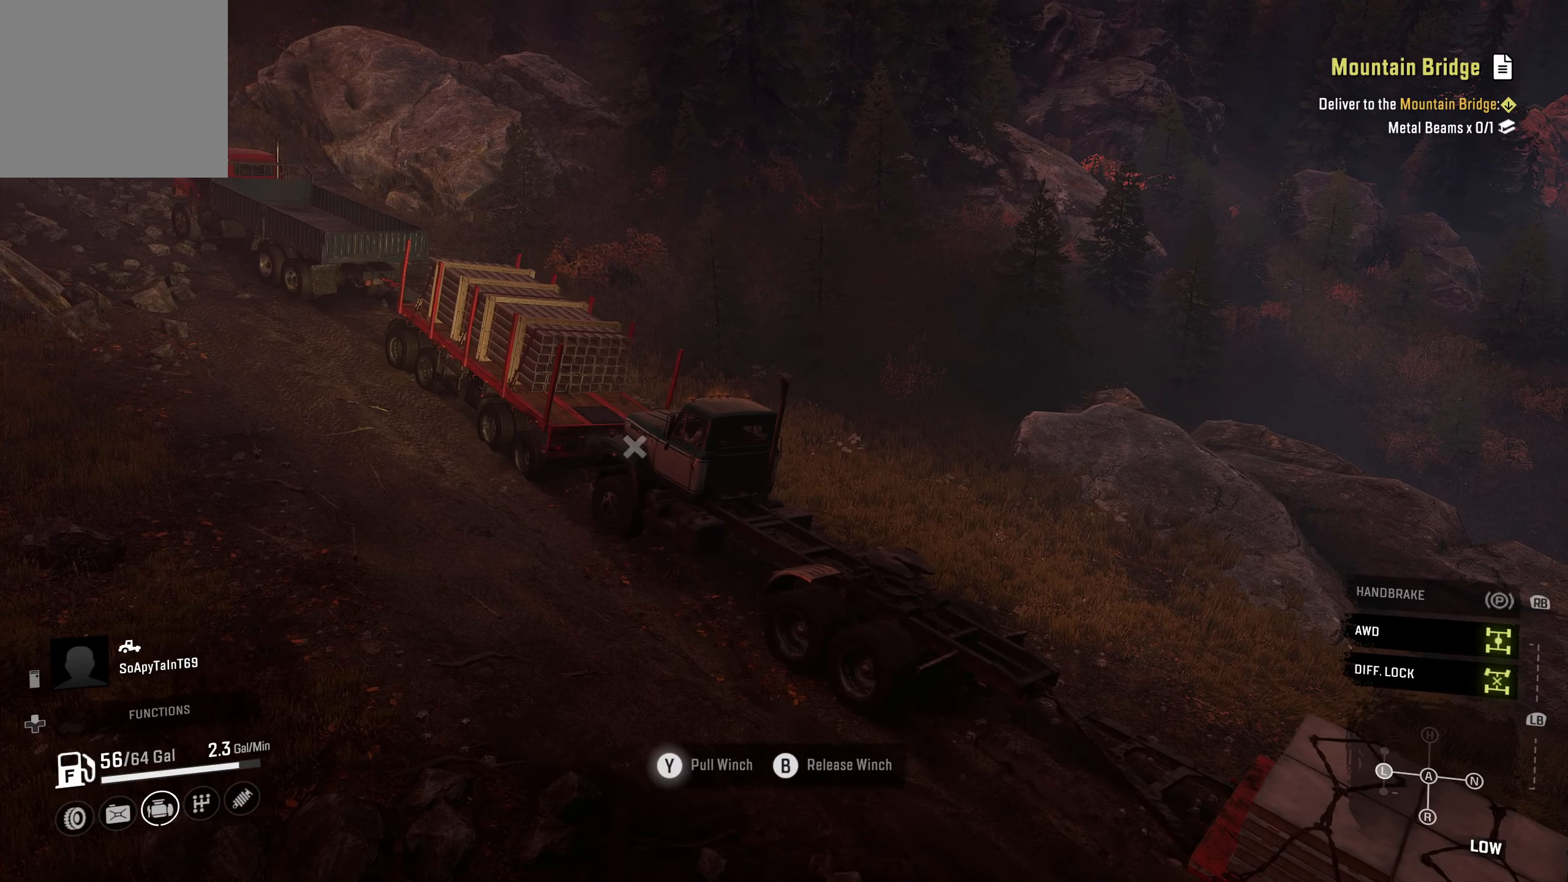
{"buttons": ["Y", "R2"], "left_stick": "center", "right_stick": "center", "events": []}
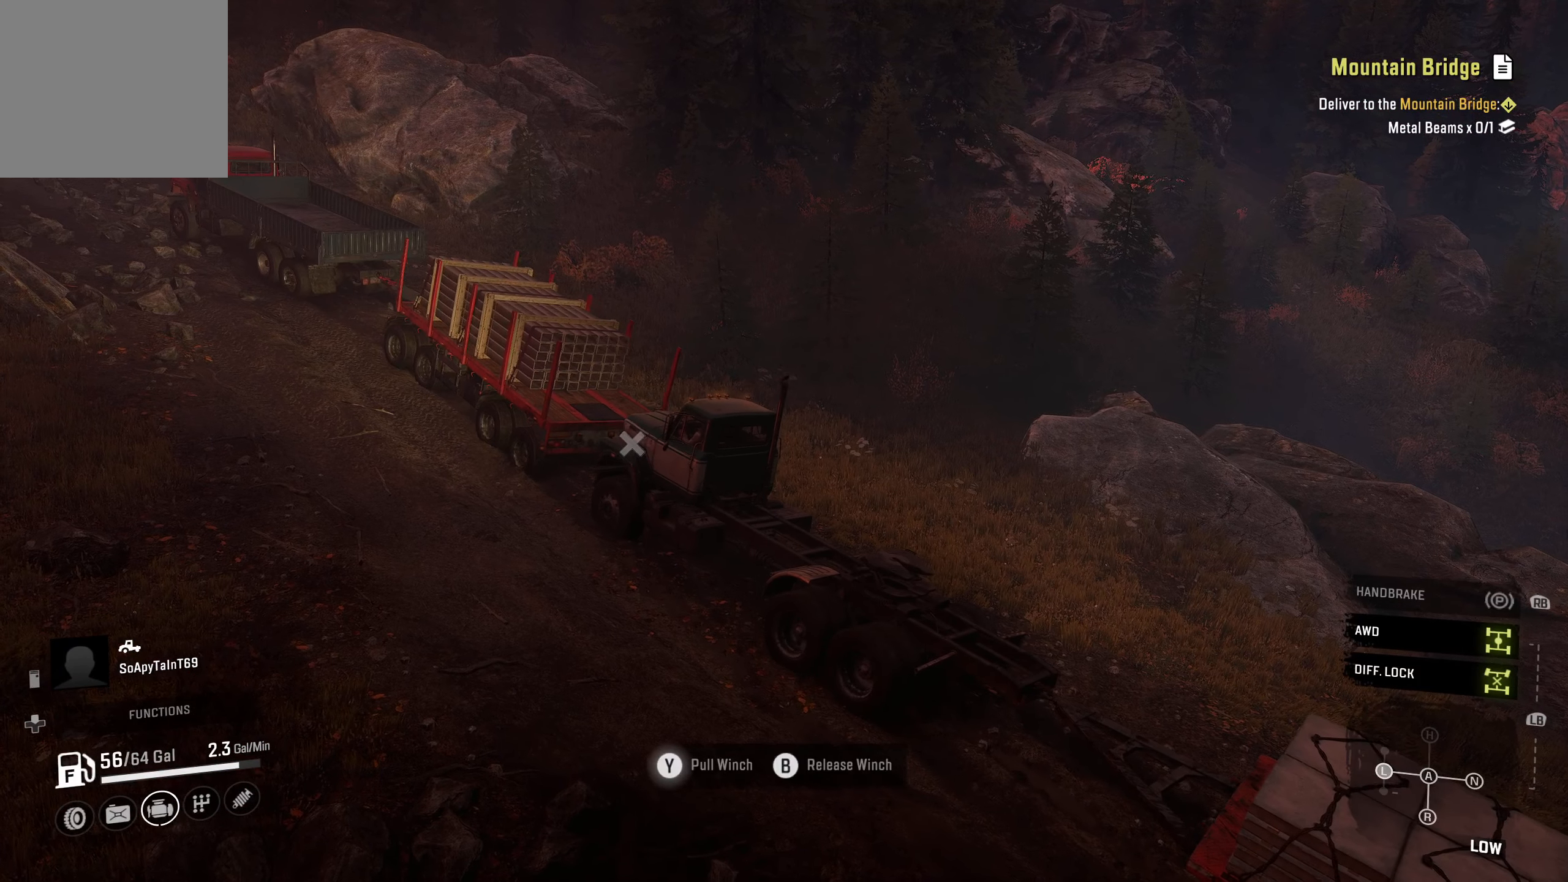
{"buttons": ["Y", "R2"], "left_stick": "center", "right_stick": "center", "events": []}
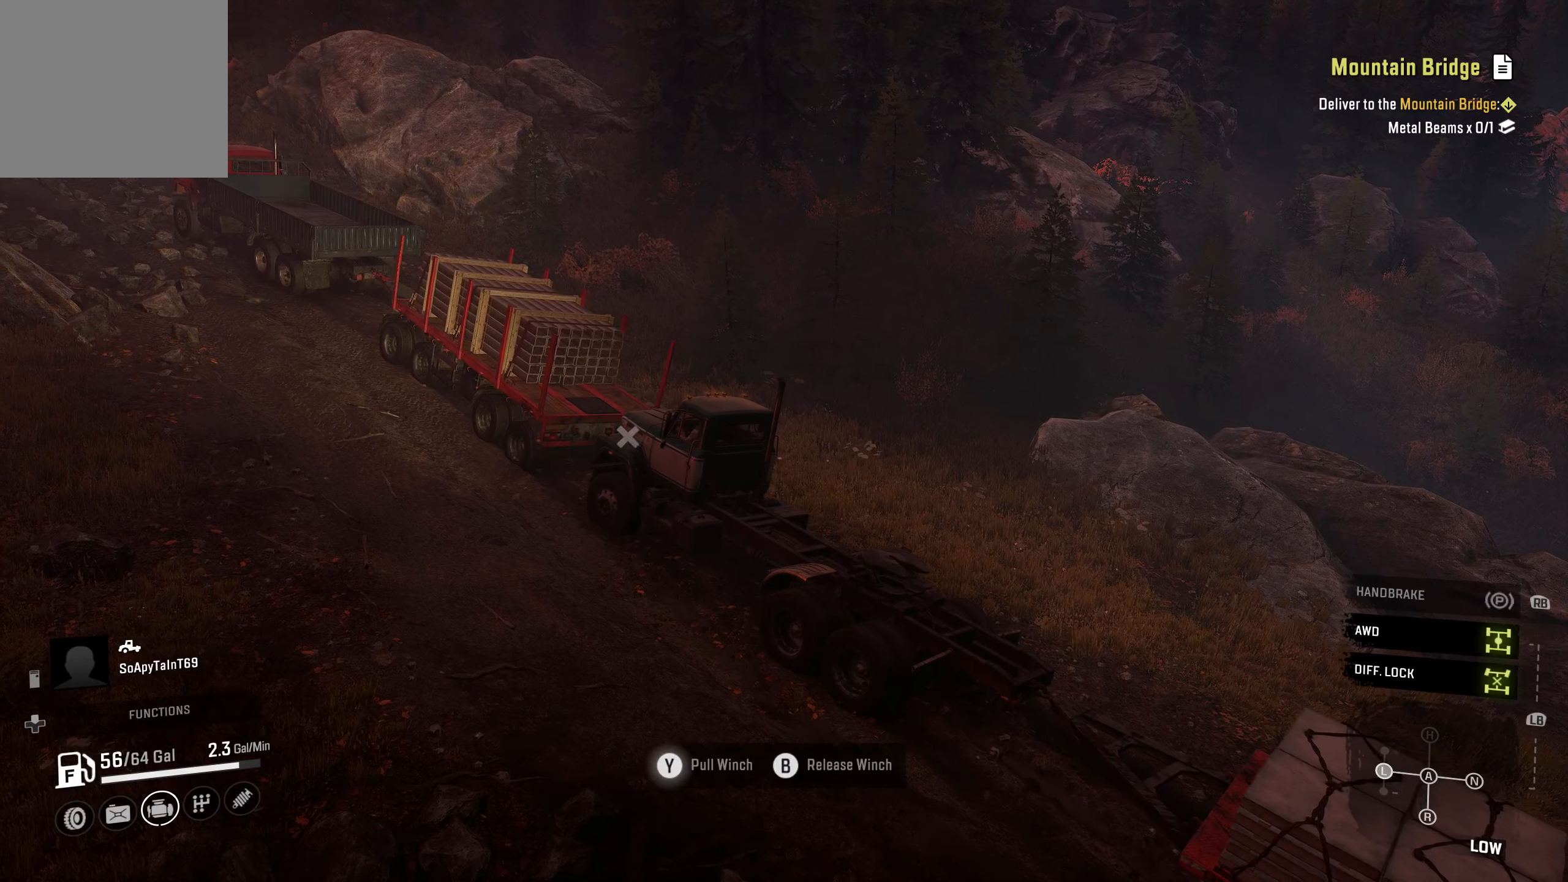
{"buttons": ["Y", "R2"], "left_stick": "center", "right_stick": "center", "events": []}
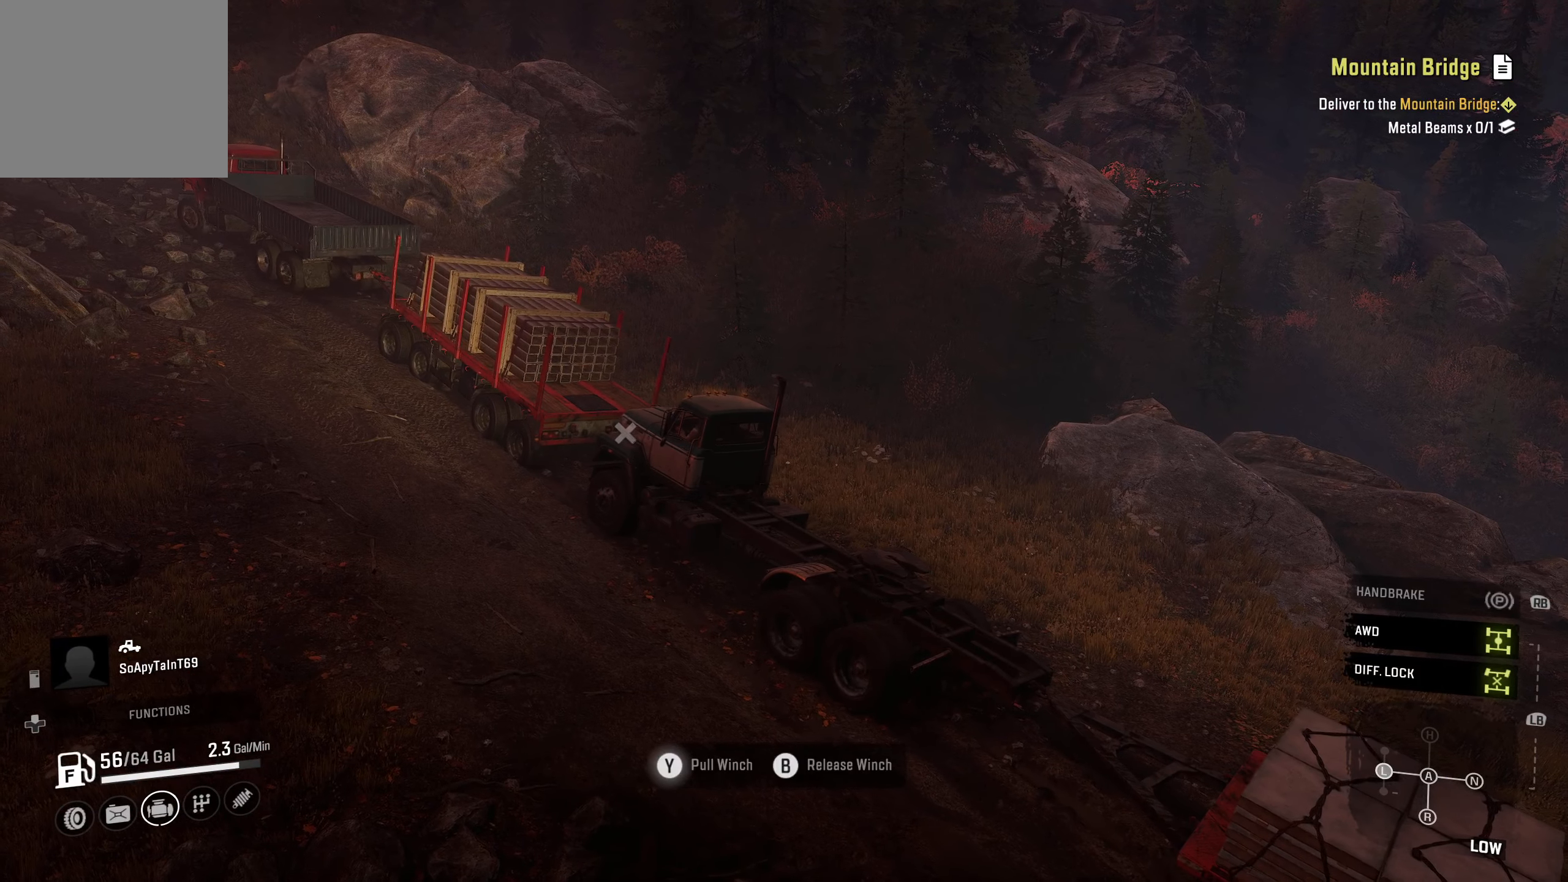
{"buttons": ["Y", "R2"], "left_stick": "center", "right_stick": "center", "events": []}
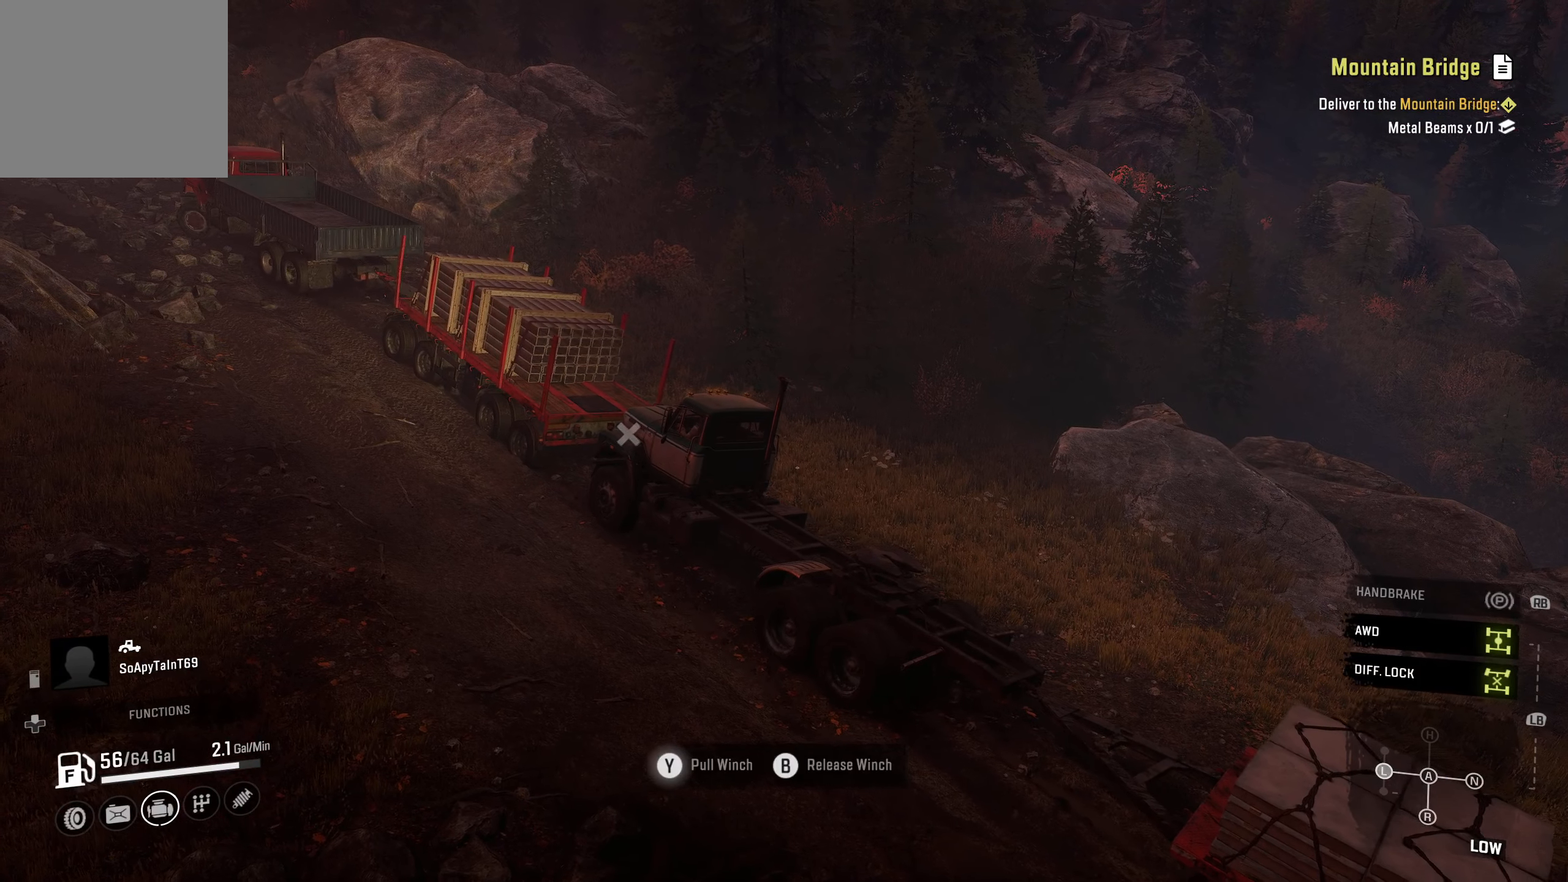
{"buttons": ["Y", "R2"], "left_stick": "center", "right_stick": "center", "events": []}
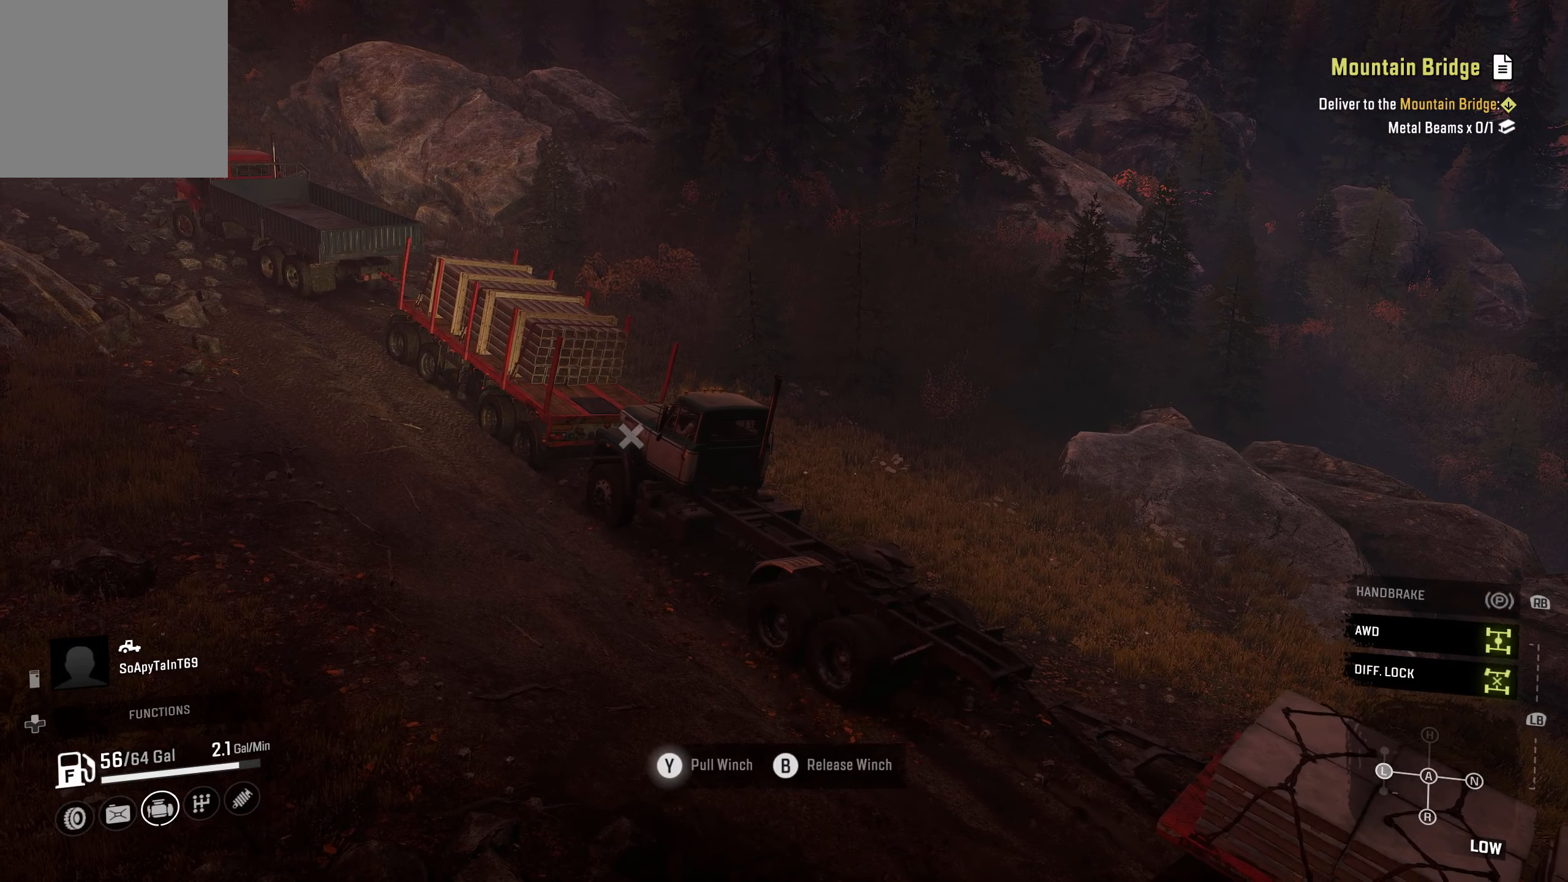
{"buttons": ["Y", "R2"], "left_stick": "center", "right_stick": "center", "events": []}
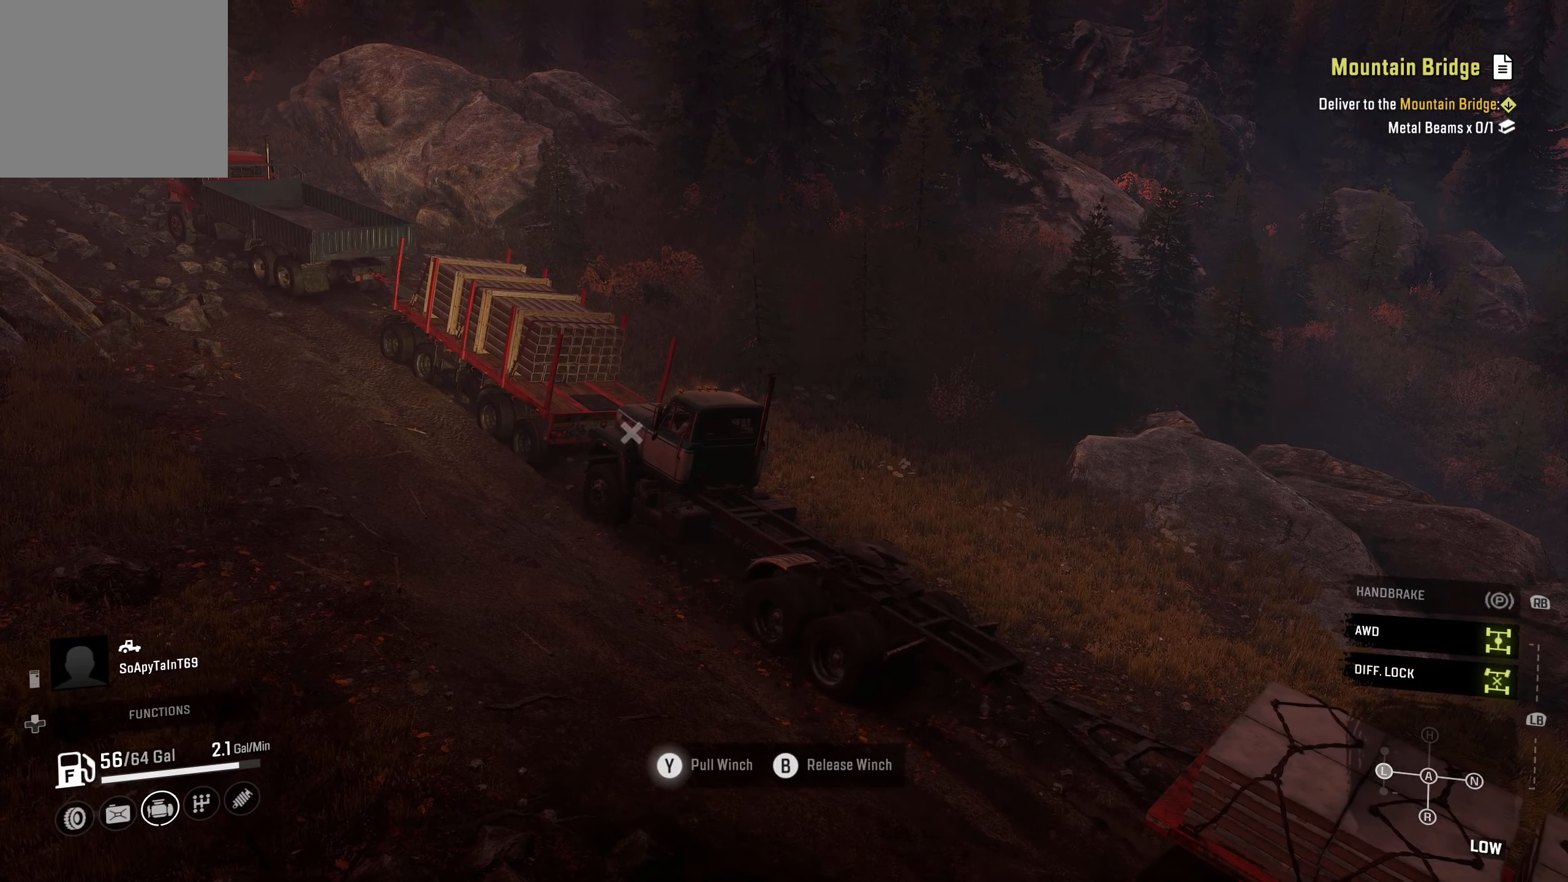
{"buttons": ["Y", "R2"], "left_stick": "center", "right_stick": "left", "events": [[284, "right_stick", "left"]]}
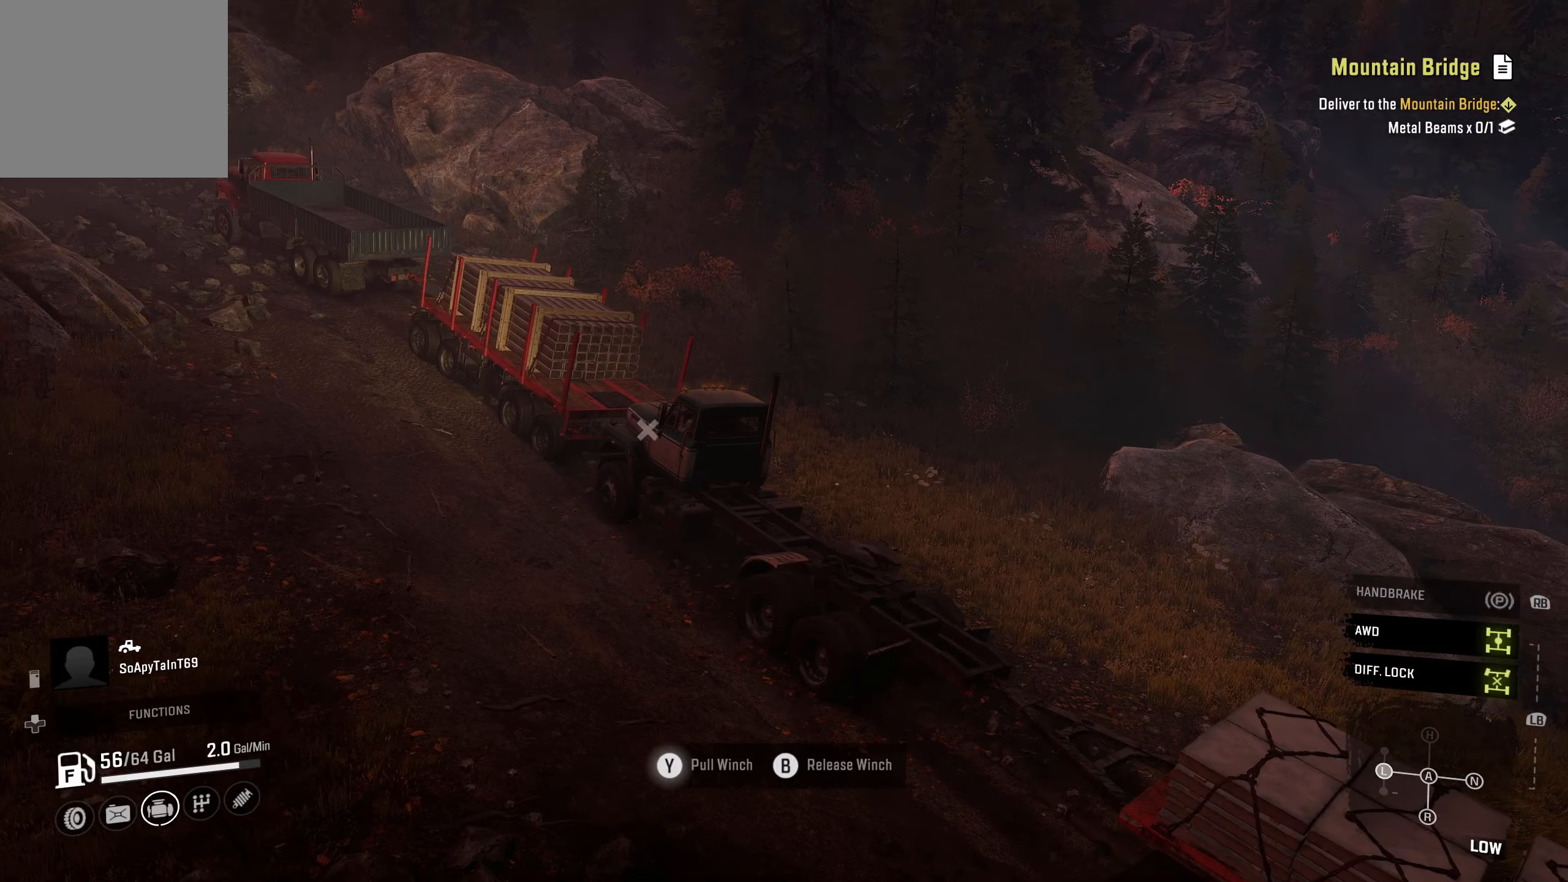
{"buttons": ["Y", "R2"], "left_stick": "center", "right_stick": "center", "events": [[216, "right_stick", "center"]]}
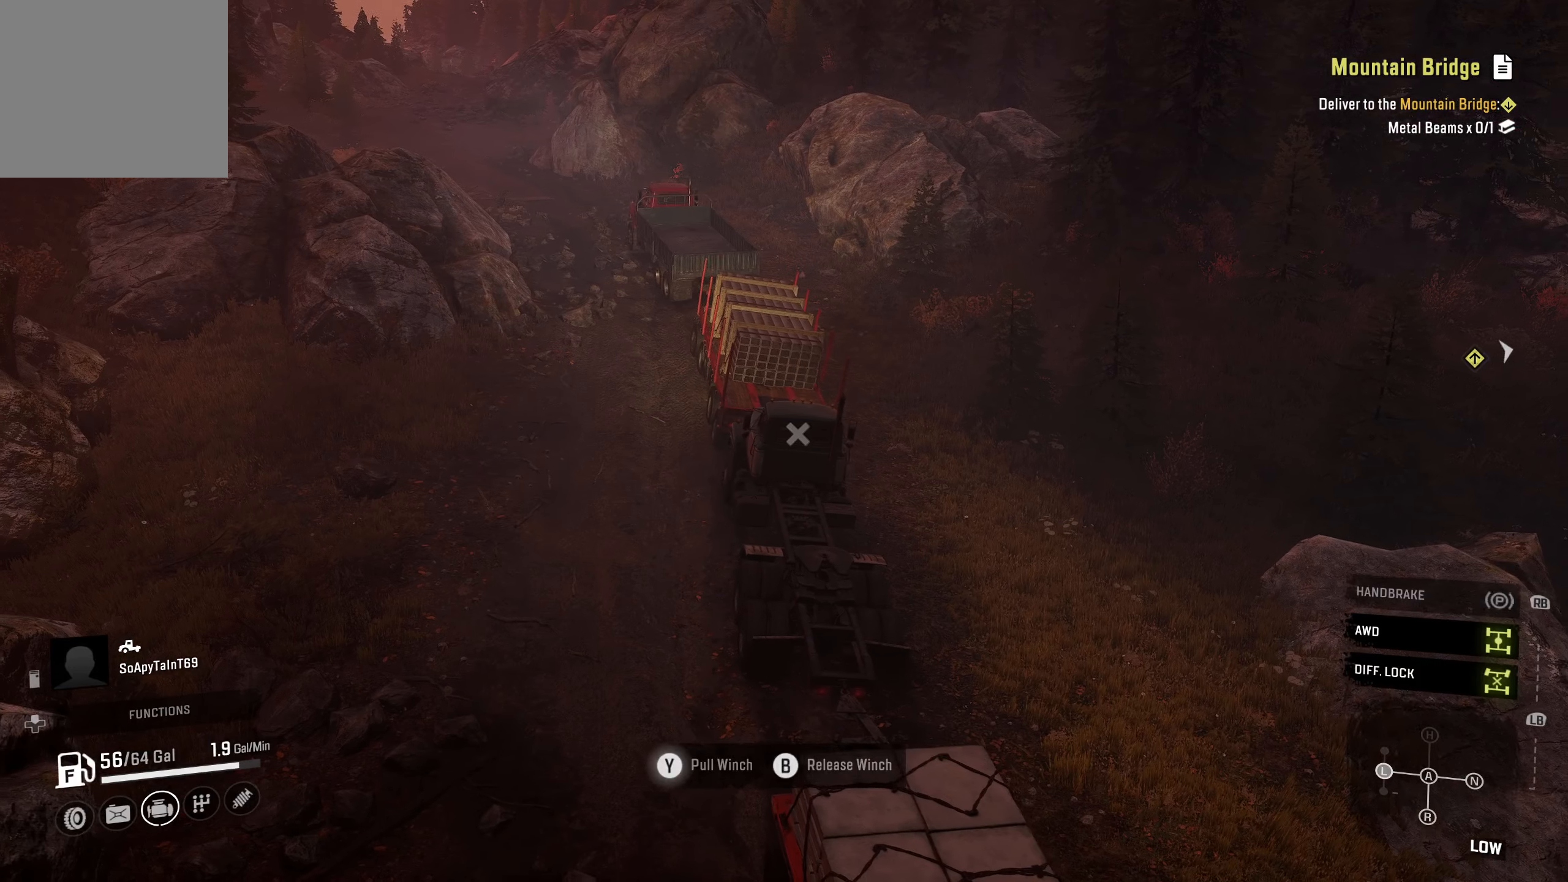
{"buttons": ["Y", "R2"], "left_stick": "left", "right_stick": "center", "events": [[333, "left_stick", "left"]]}
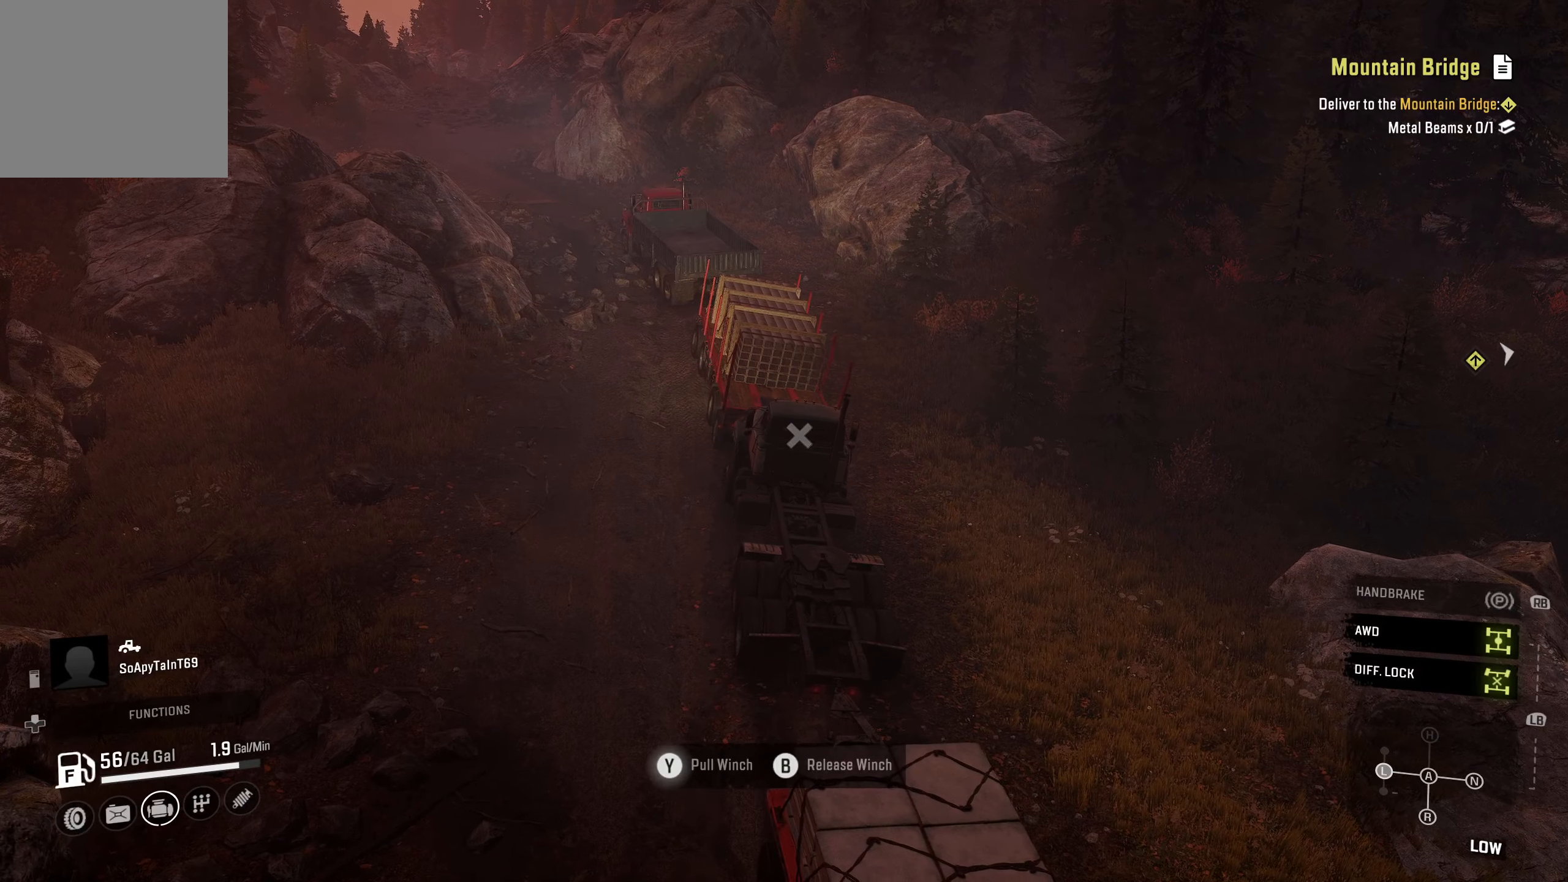
{"buttons": ["Y", "R2"], "left_stick": "center", "right_stick": "center", "events": [[266, "left_stick", "center"]]}
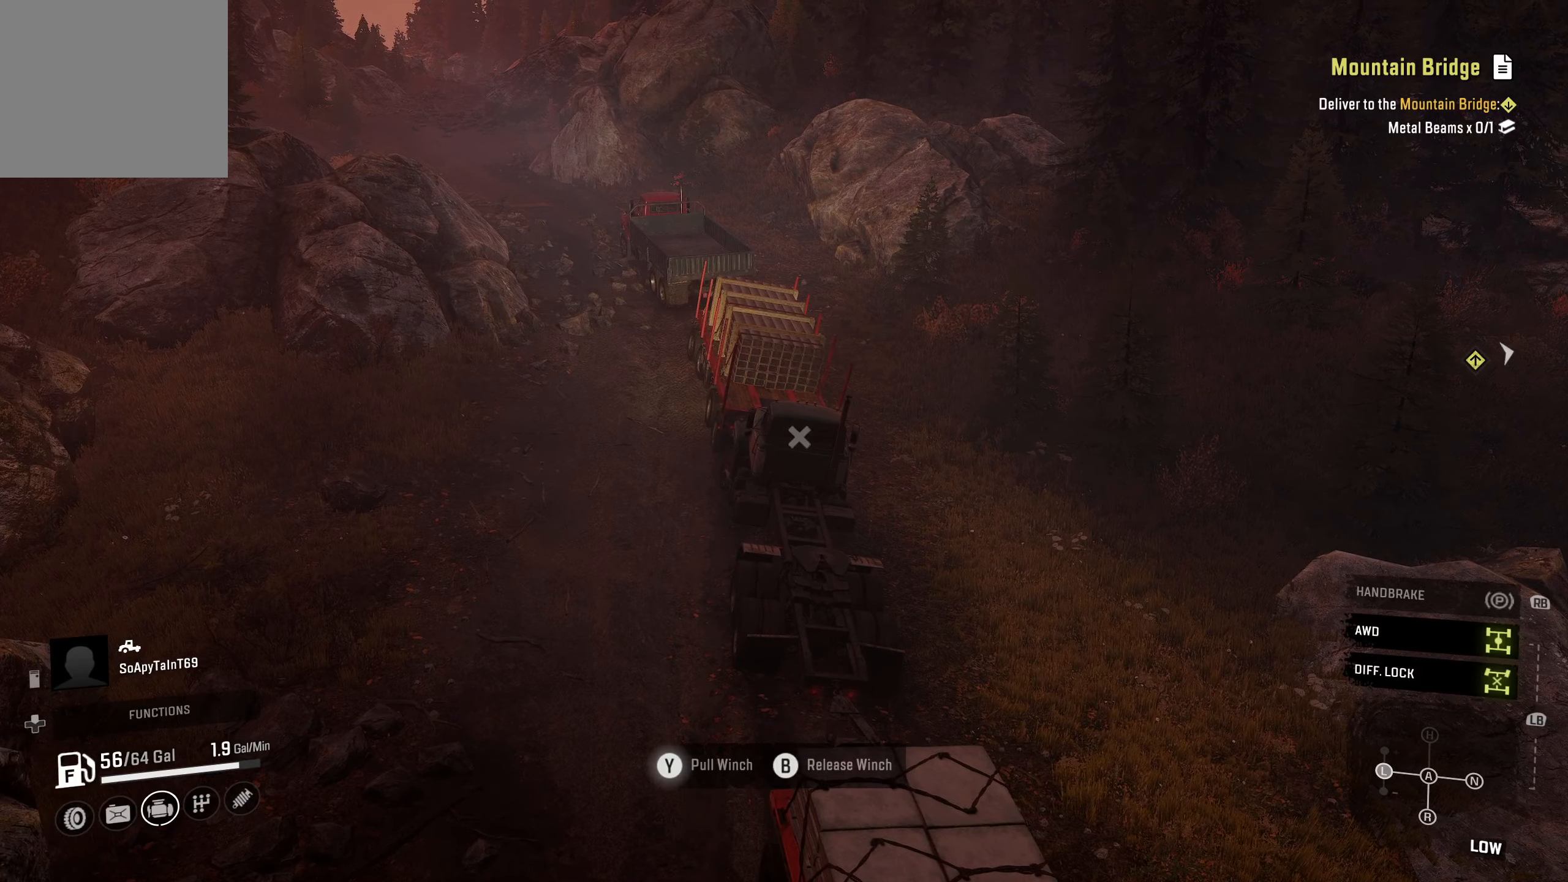
{"buttons": ["Y", "R2"], "left_stick": "center", "right_stick": "center", "events": []}
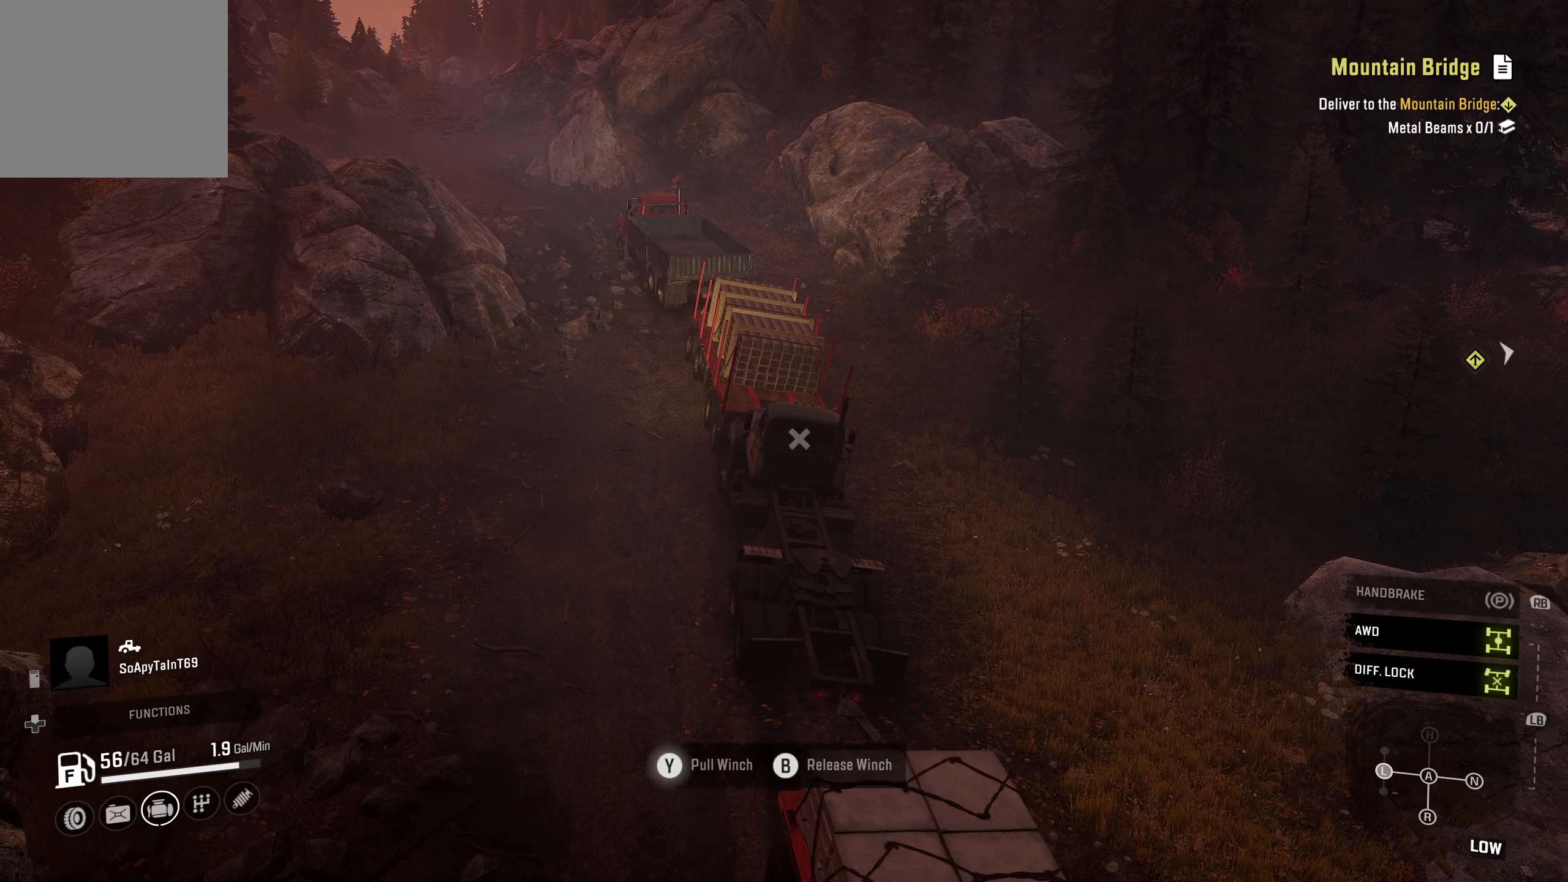
{"buttons": ["Y", "R2"], "left_stick": "center", "right_stick": "center", "events": []}
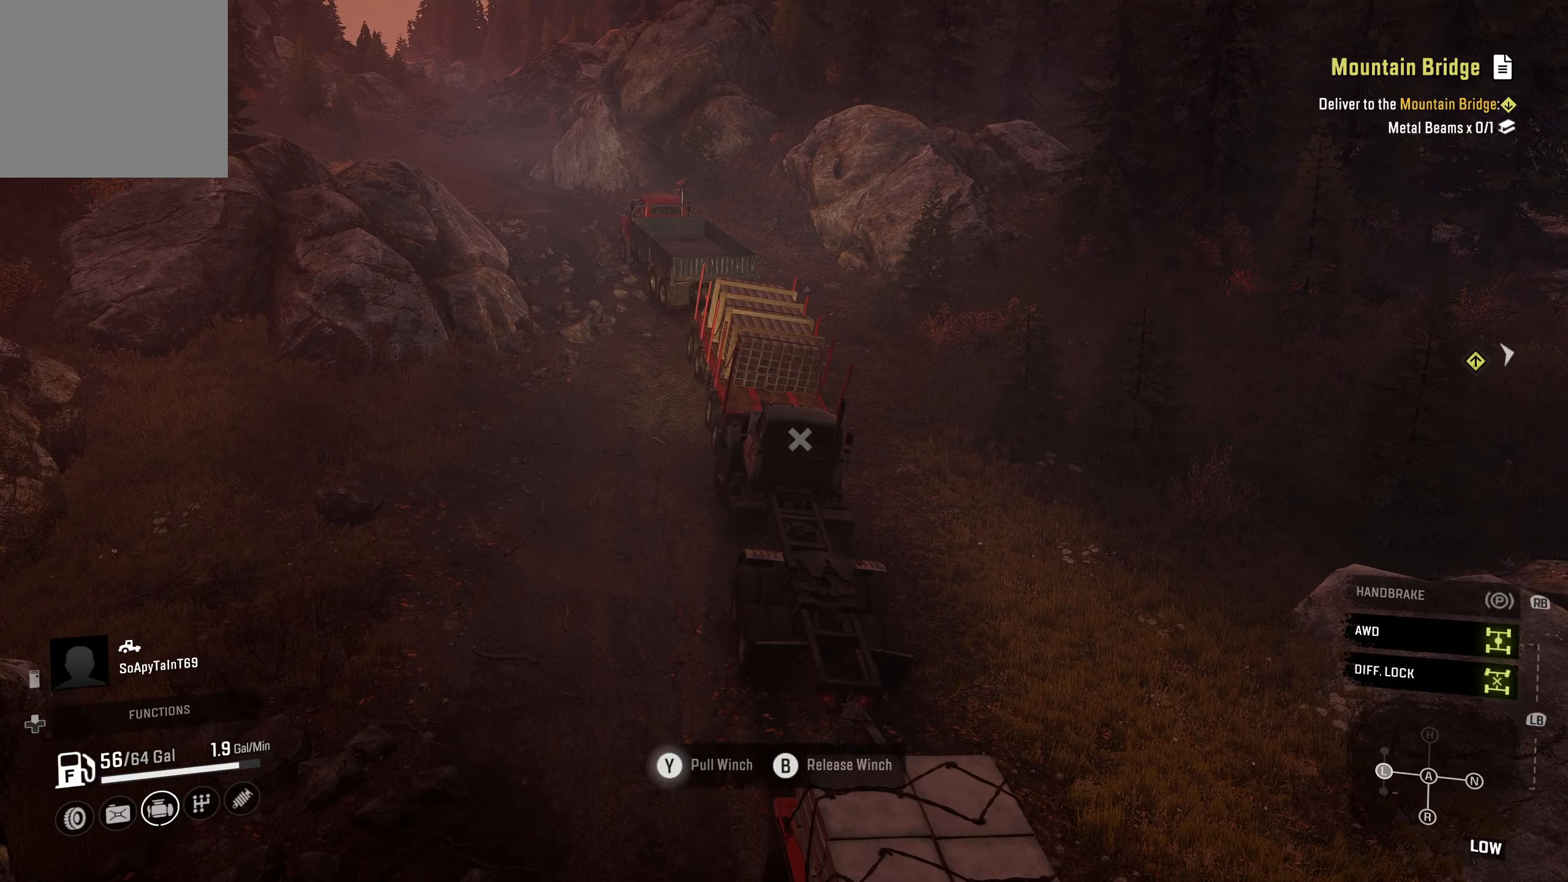
{"buttons": ["Y", "R2"], "left_stick": "center", "right_stick": "center", "events": []}
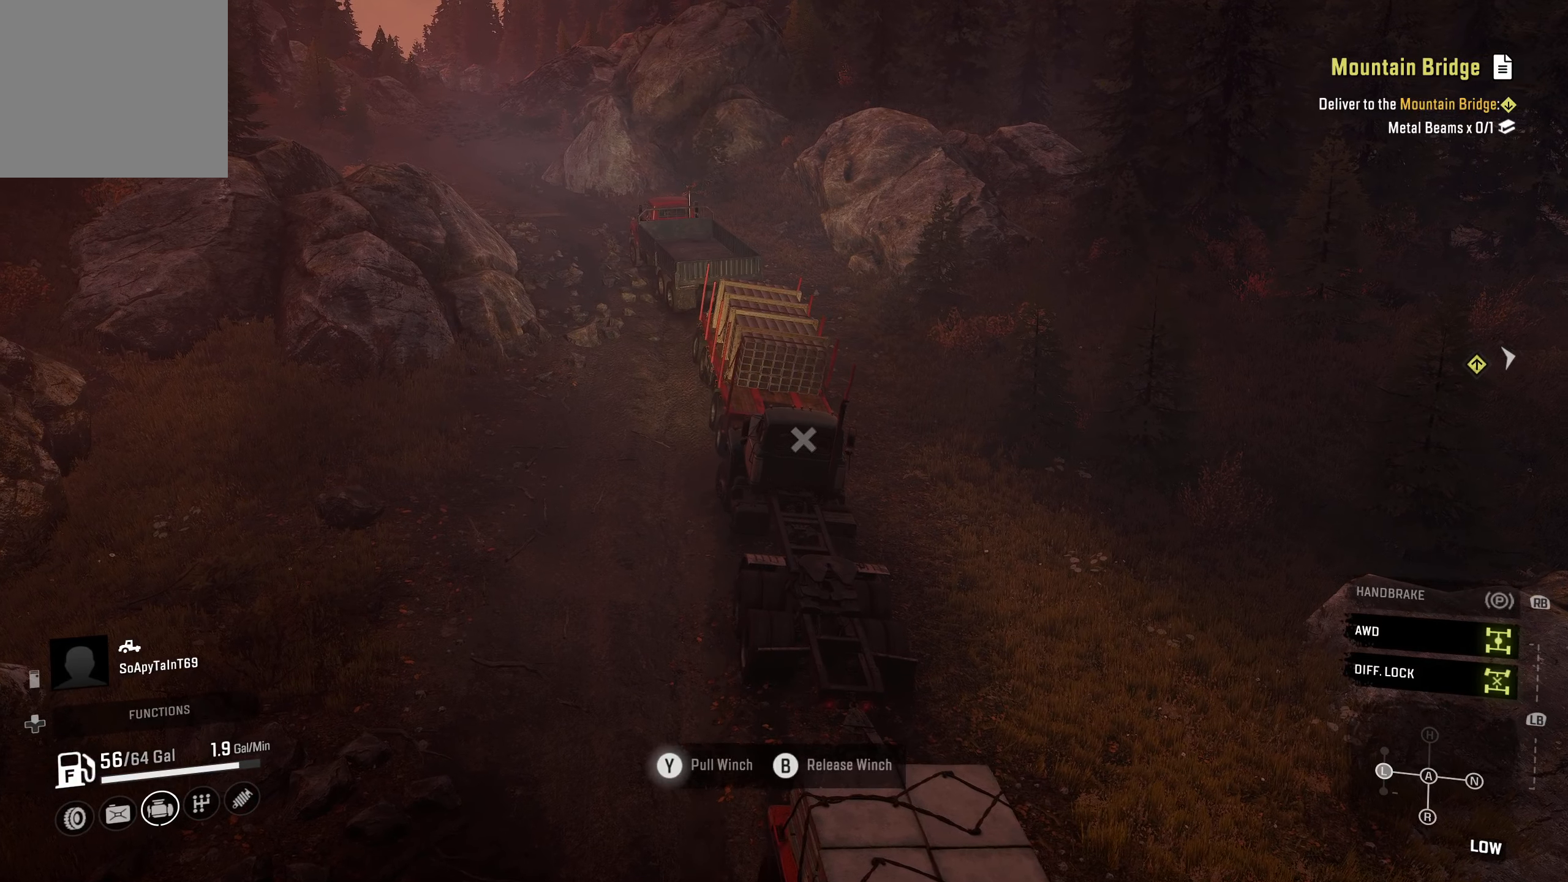
{"buttons": ["Y", "R2"], "left_stick": "center", "right_stick": "center", "events": []}
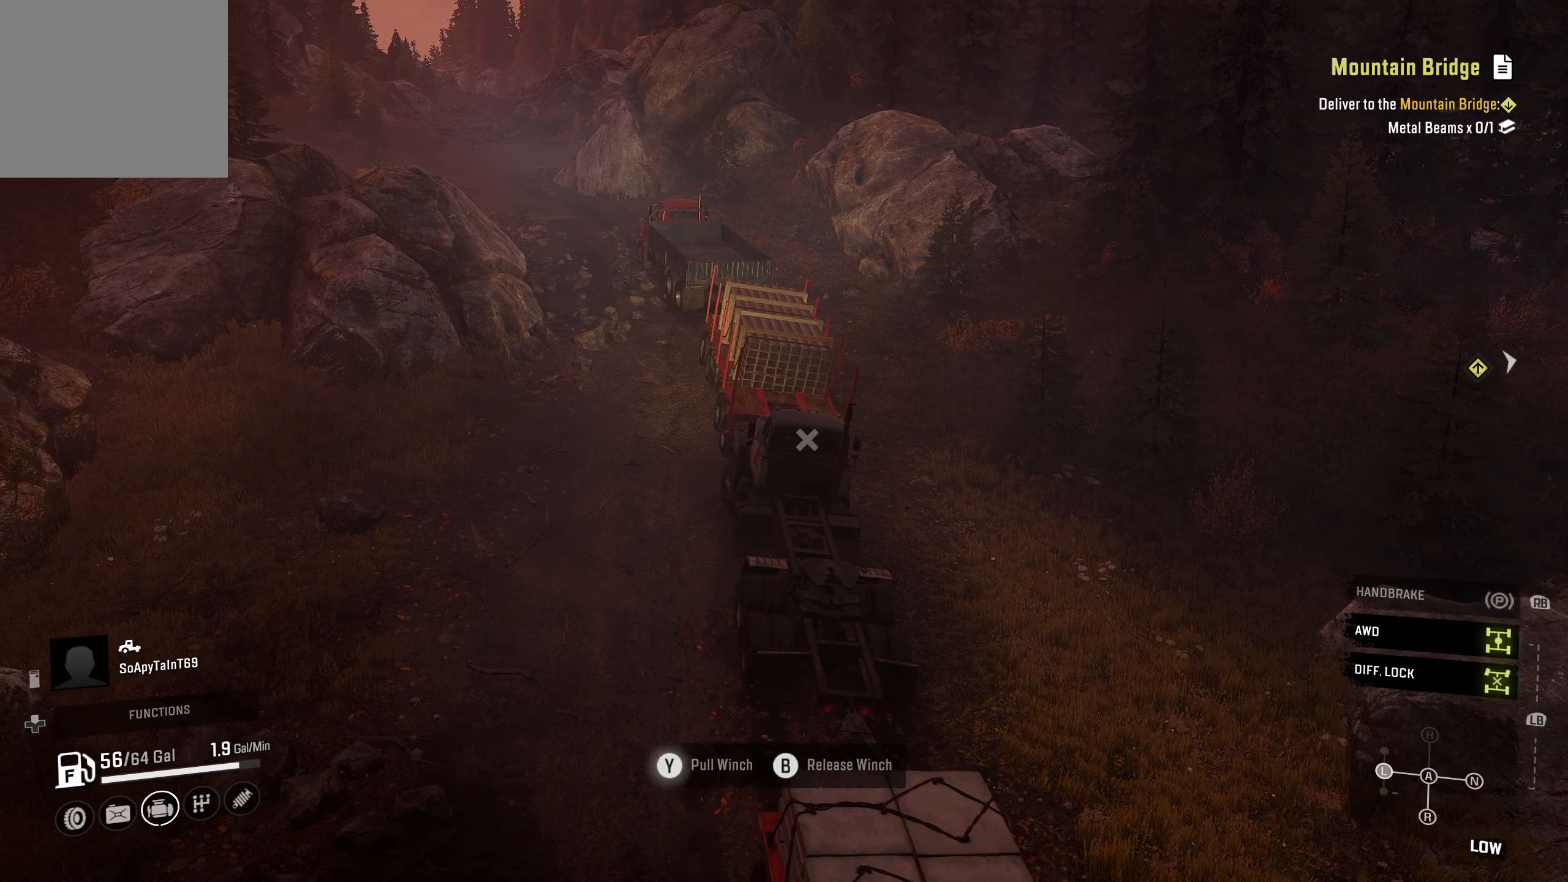
{"buttons": ["Y", "R2"], "left_stick": "center", "right_stick": "center", "events": []}
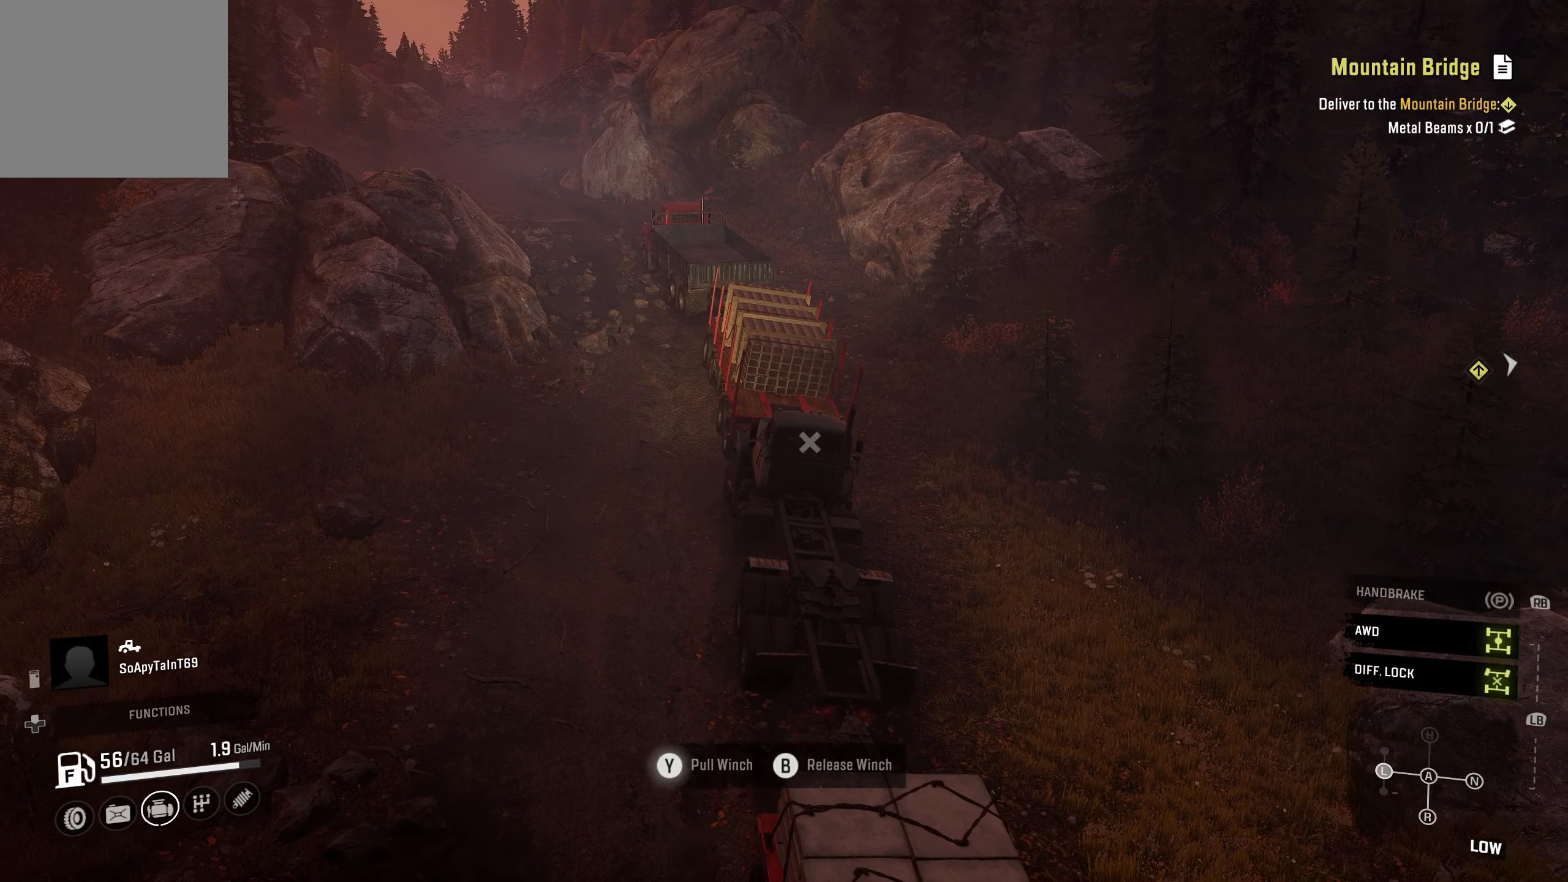
{"buttons": ["Y", "R2"], "left_stick": "center", "right_stick": "center", "events": []}
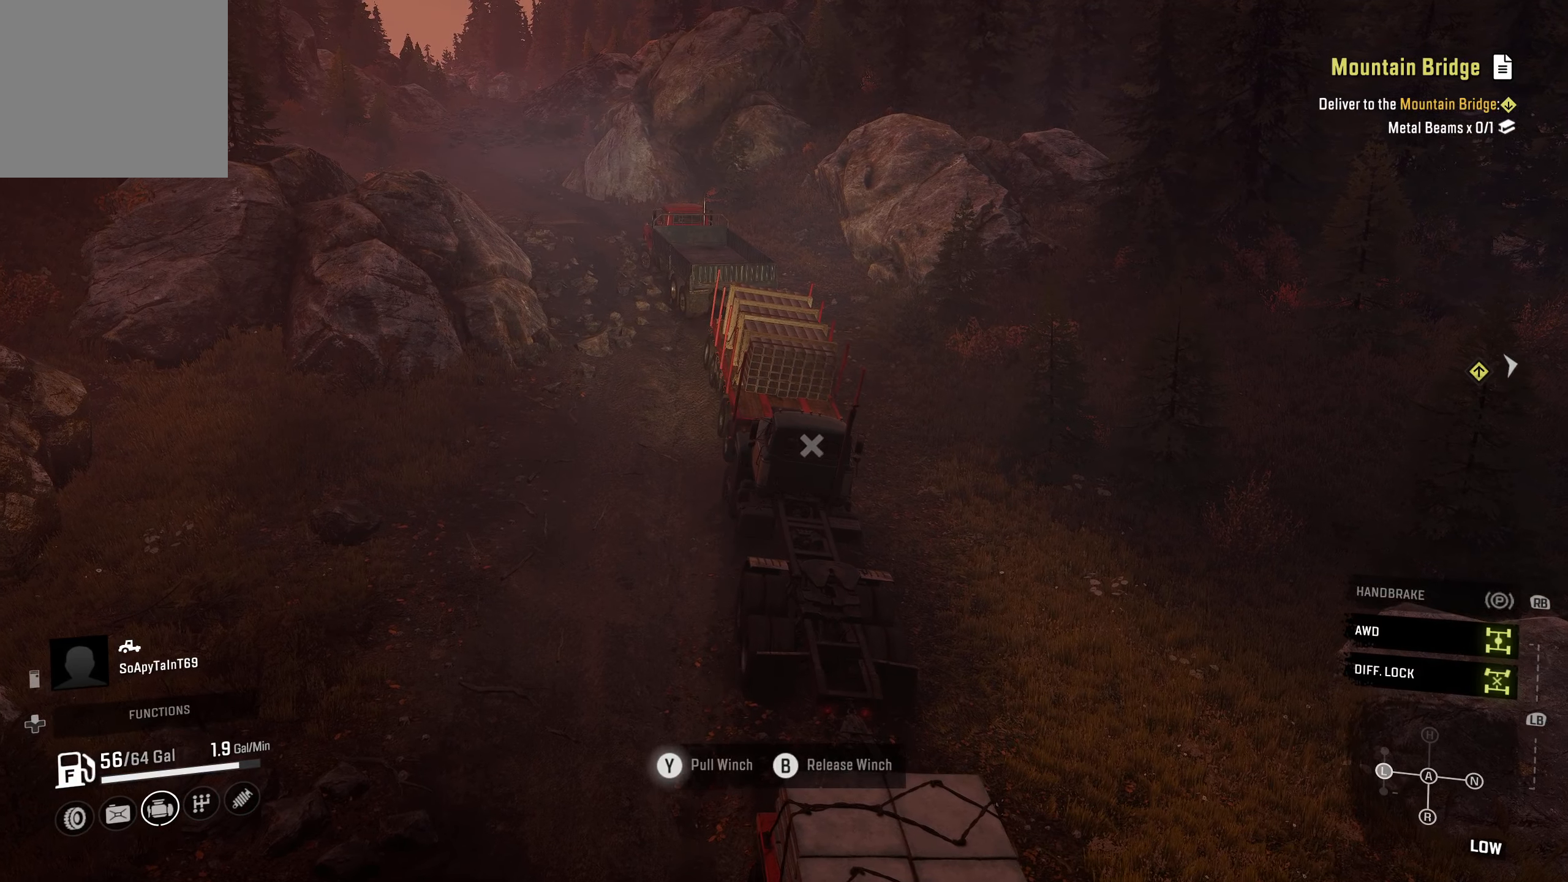
{"buttons": ["Y", "R2"], "left_stick": "center", "right_stick": "center", "events": []}
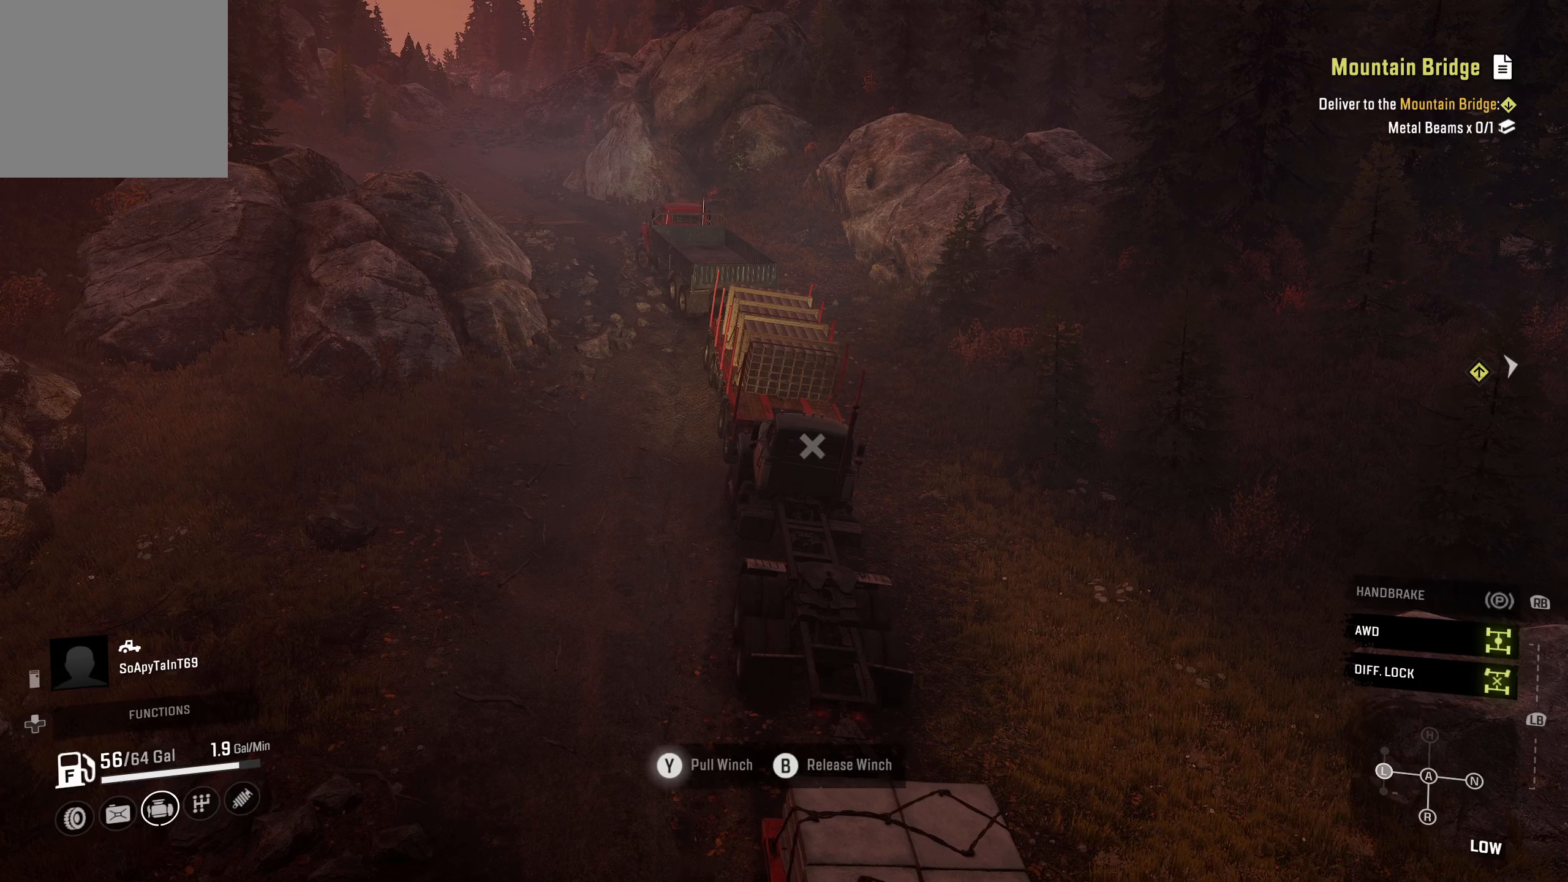
{"buttons": ["Y", "R2"], "left_stick": "center", "right_stick": "center", "events": []}
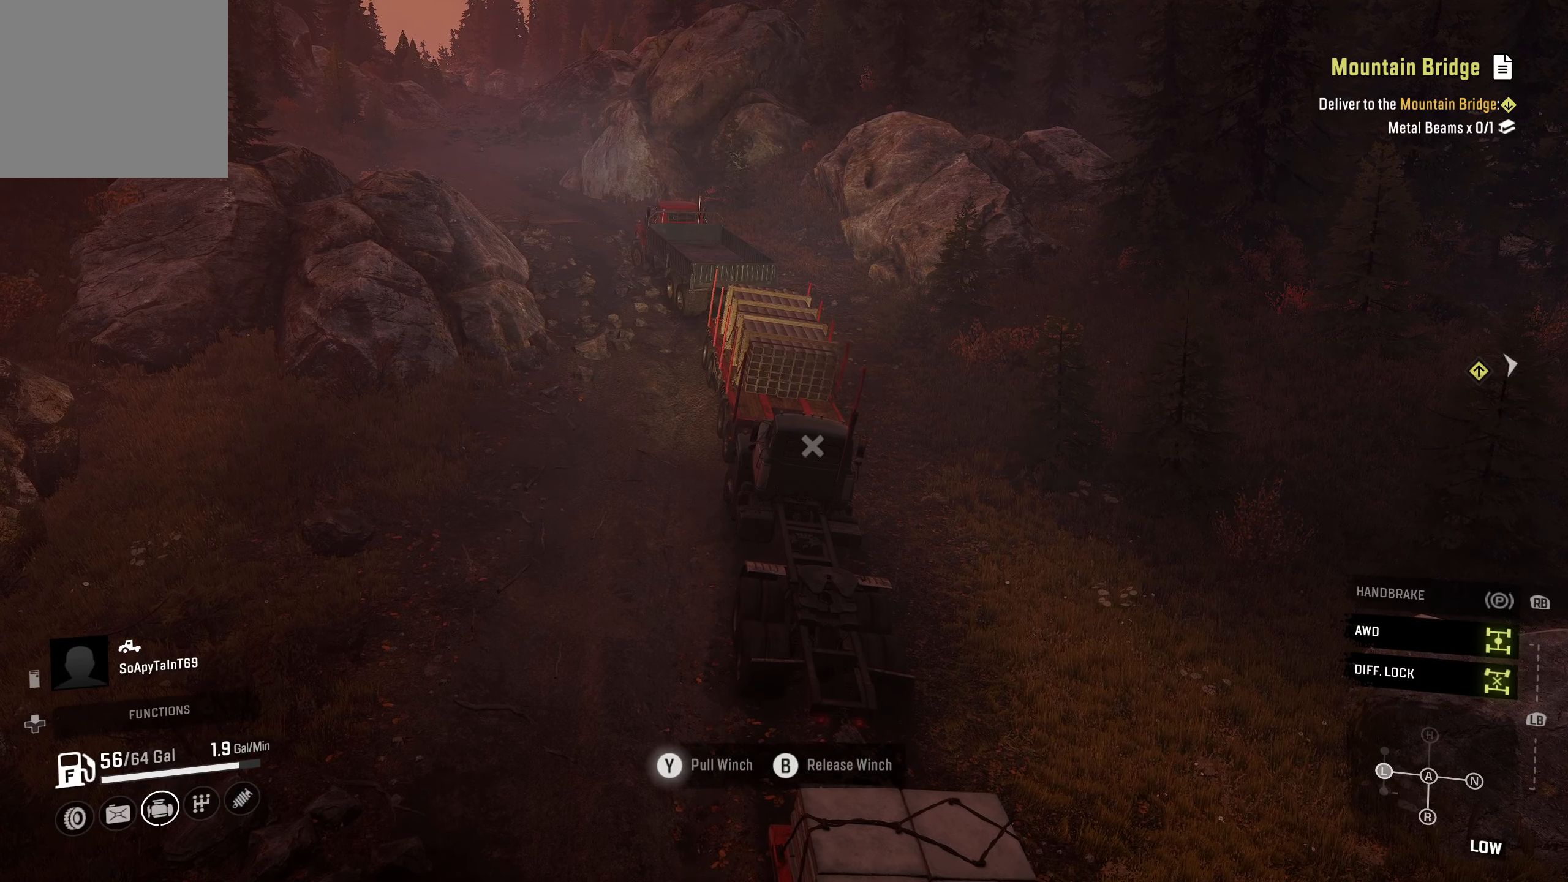
{"buttons": ["Y", "R2"], "left_stick": "center", "right_stick": "center", "events": []}
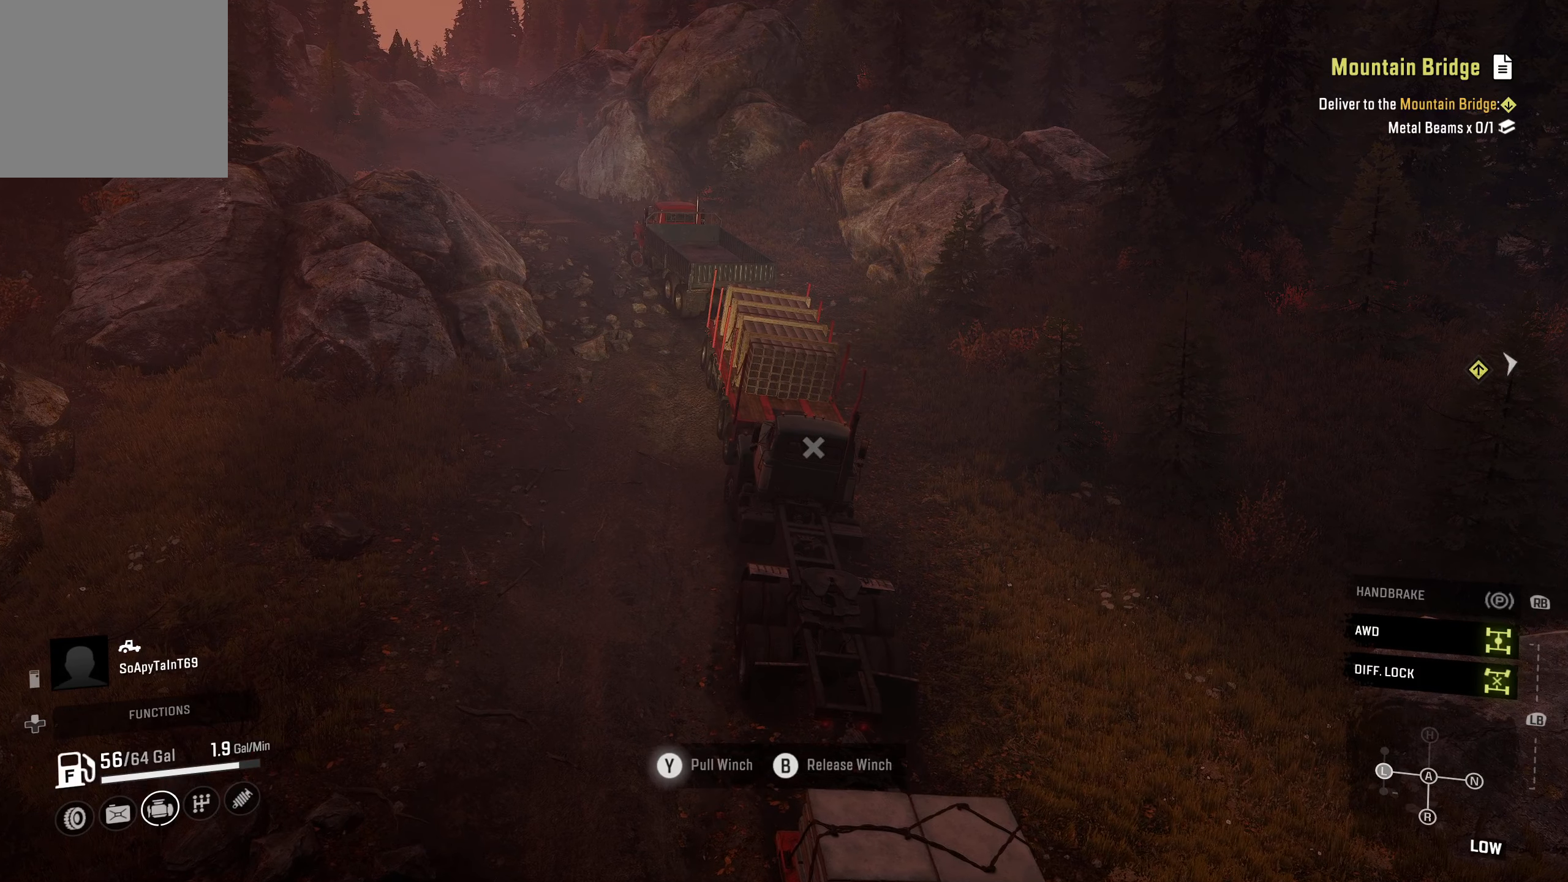
{"buttons": ["Y", "R2"], "left_stick": "center", "right_stick": "center", "events": []}
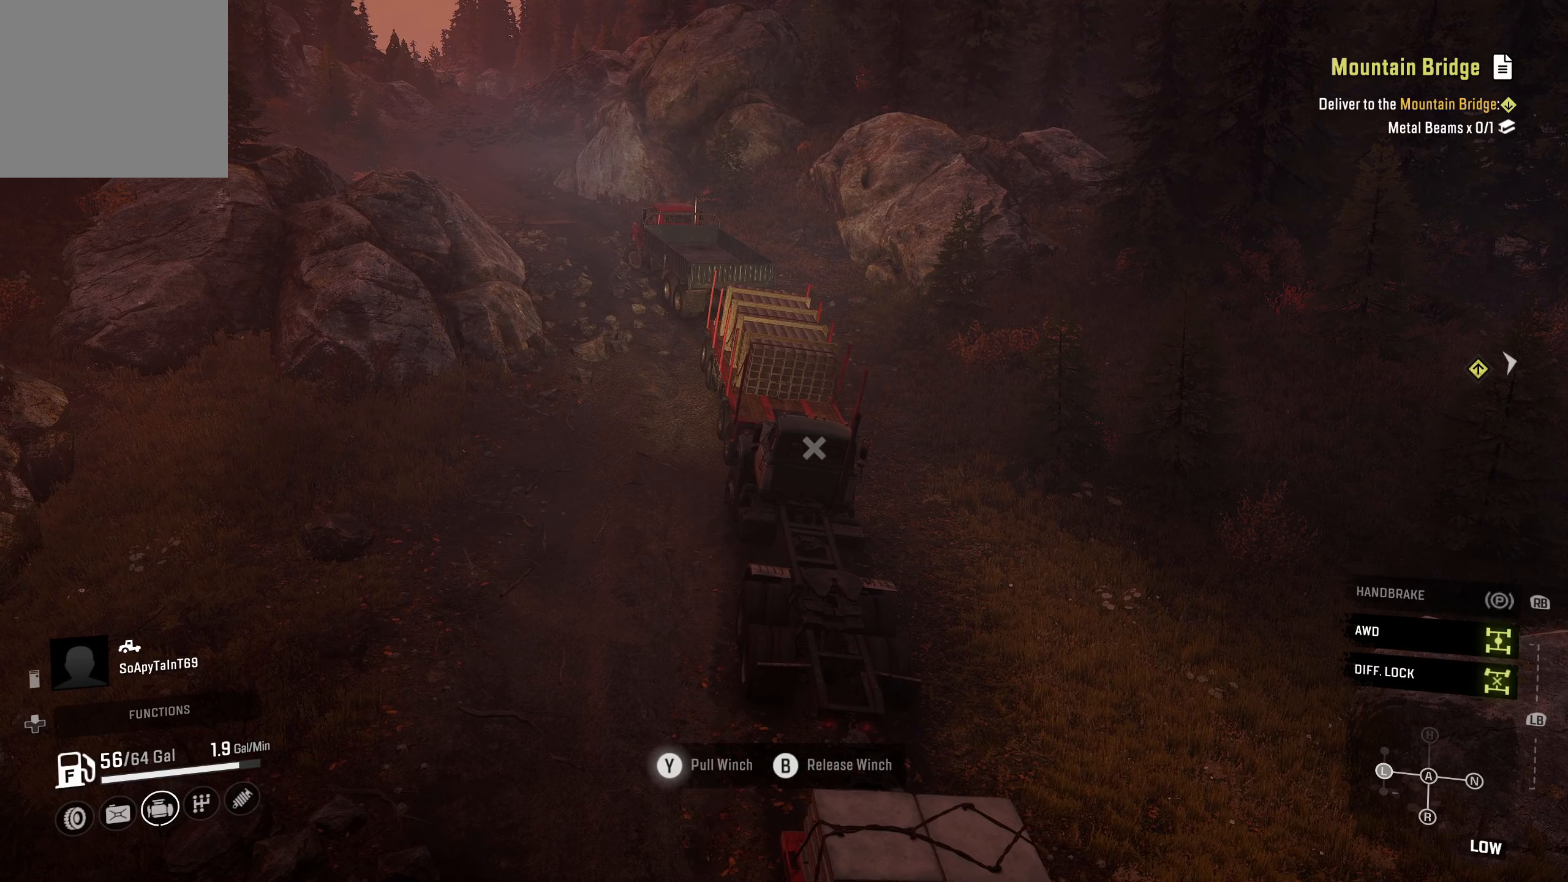
{"buttons": ["Y", "R2"], "left_stick": "right", "right_stick": "center", "events": [[150, "left_stick", "right"]]}
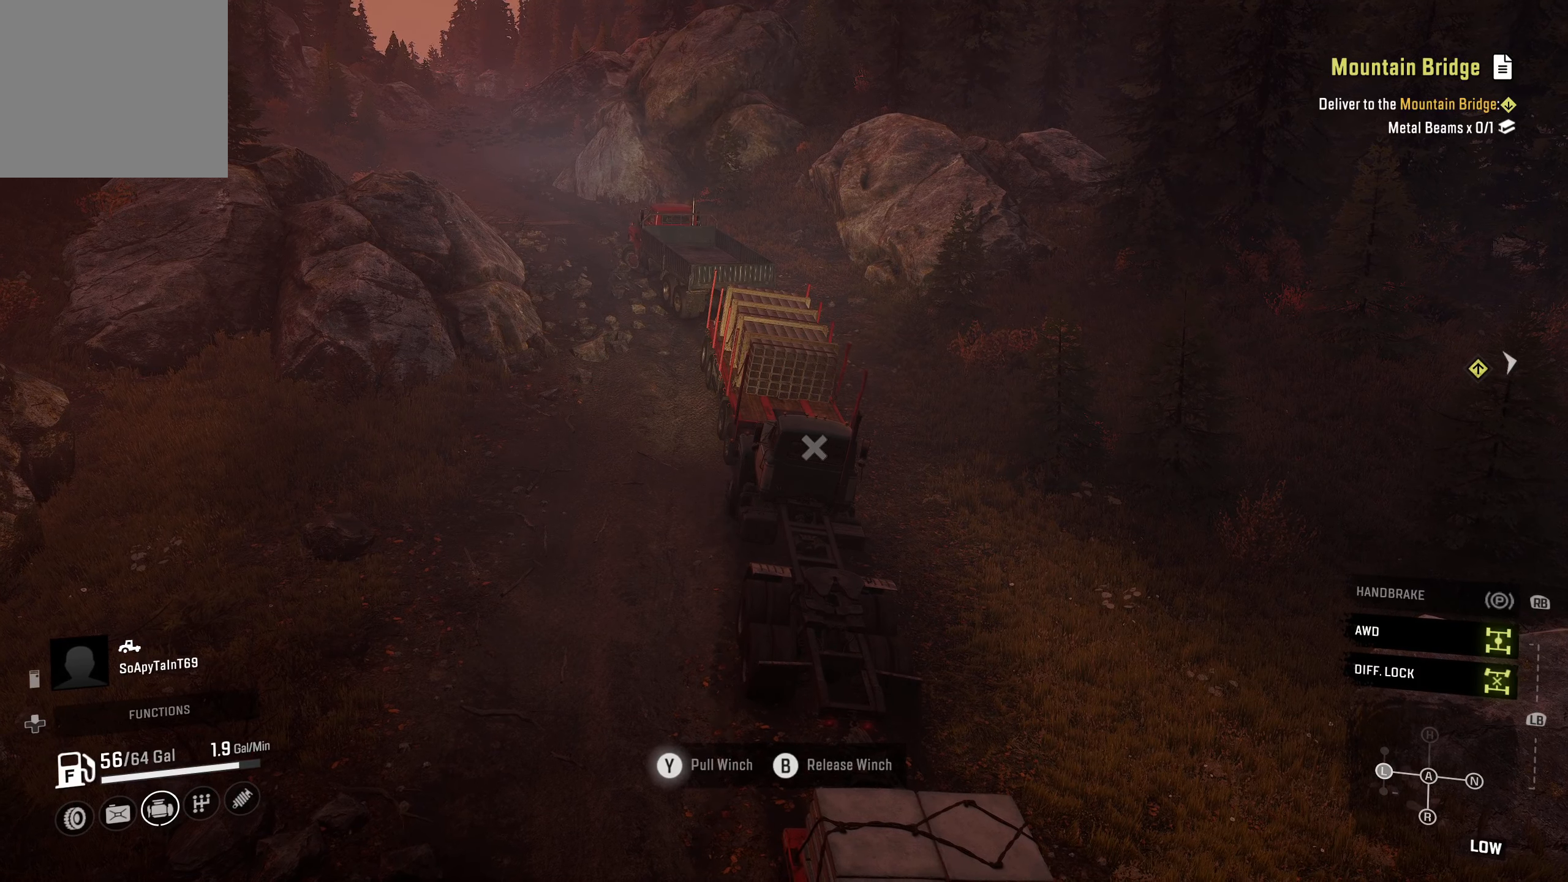
{"buttons": ["B", "R2"], "left_stick": "center", "right_stick": "center", "events": [[250, "Y", "up"], [367, "left_stick", "center"], [383, "B", "down"]]}
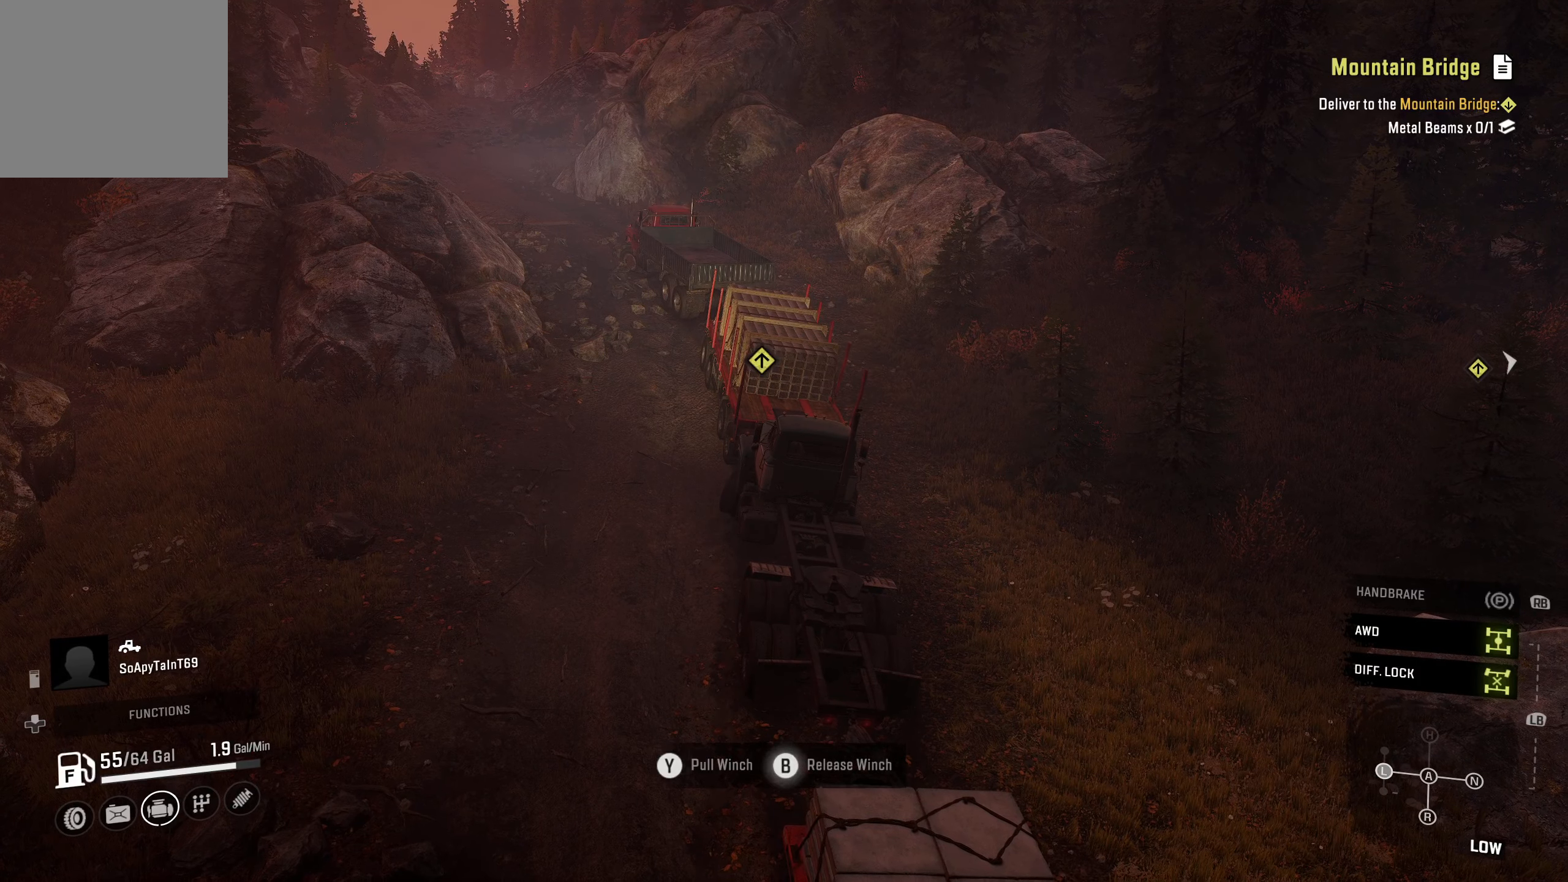
{"buttons": ["R2"], "left_stick": "left", "right_stick": "center", "events": [[17, "B", "up"], [400, "left_stick", "left"]]}
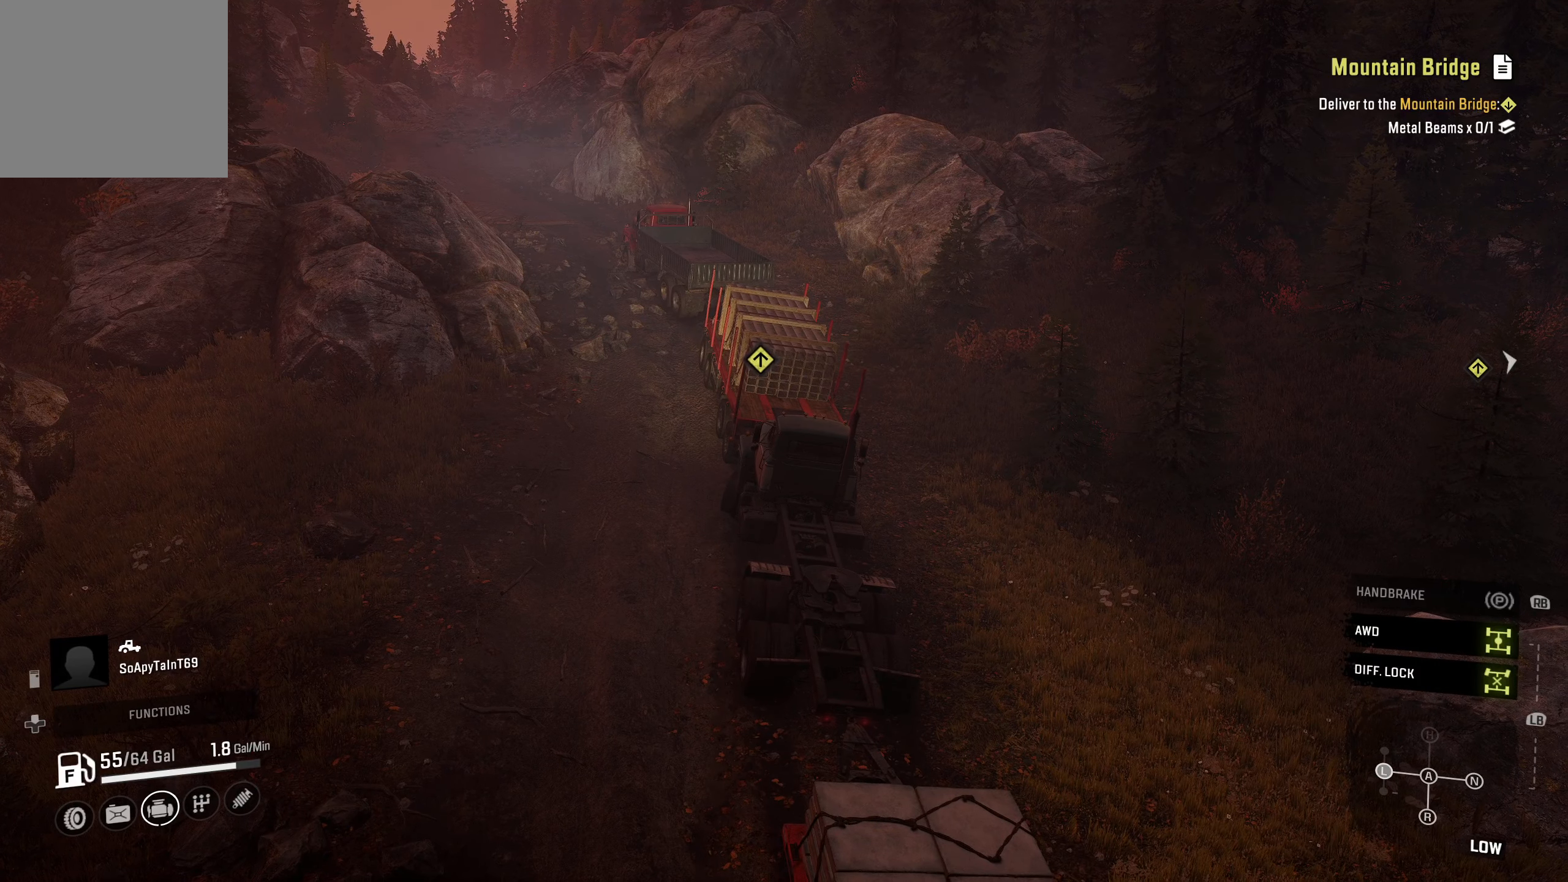
{"buttons": ["R2"], "left_stick": "center", "right_stick": "center", "events": [[367, "left_stick", "center"]]}
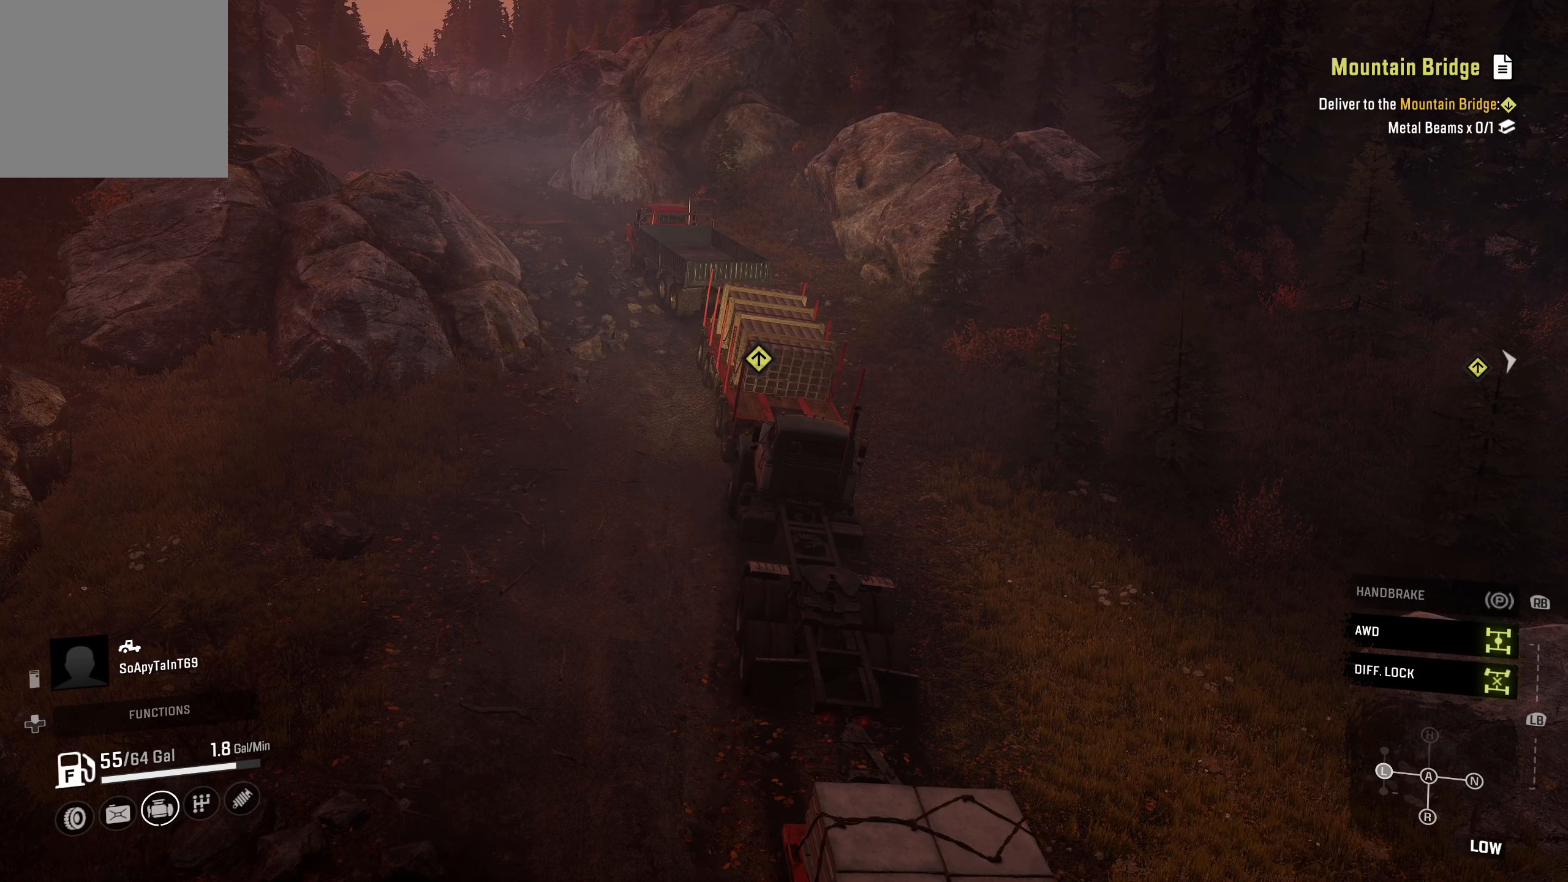
{"buttons": ["R2"], "left_stick": "center", "right_stick": "center", "events": []}
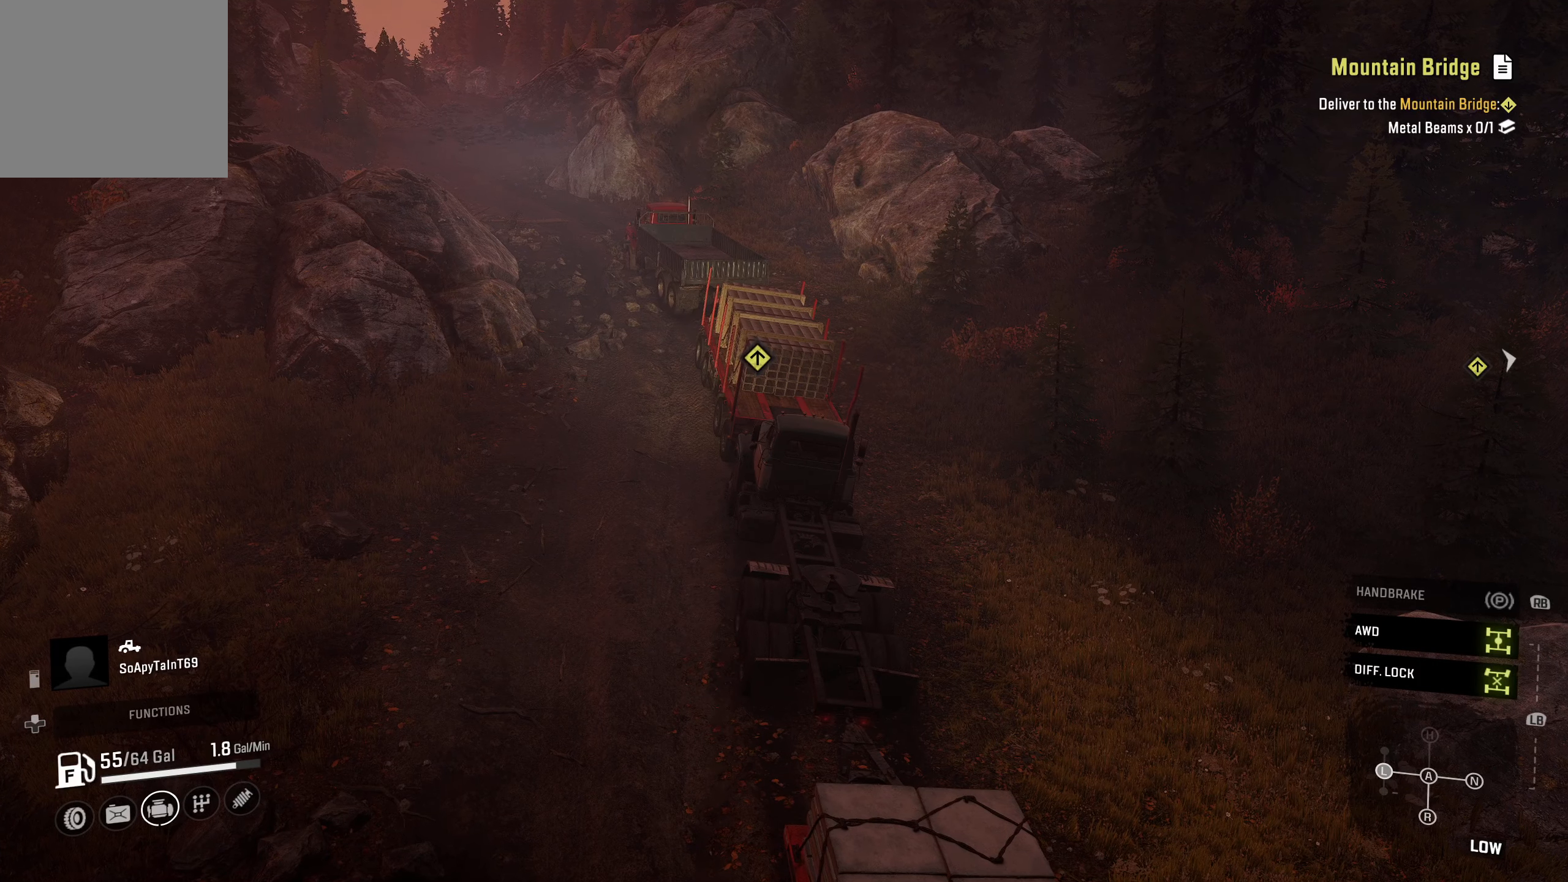
{"buttons": ["R2"], "left_stick": "center", "right_stick": "center", "events": []}